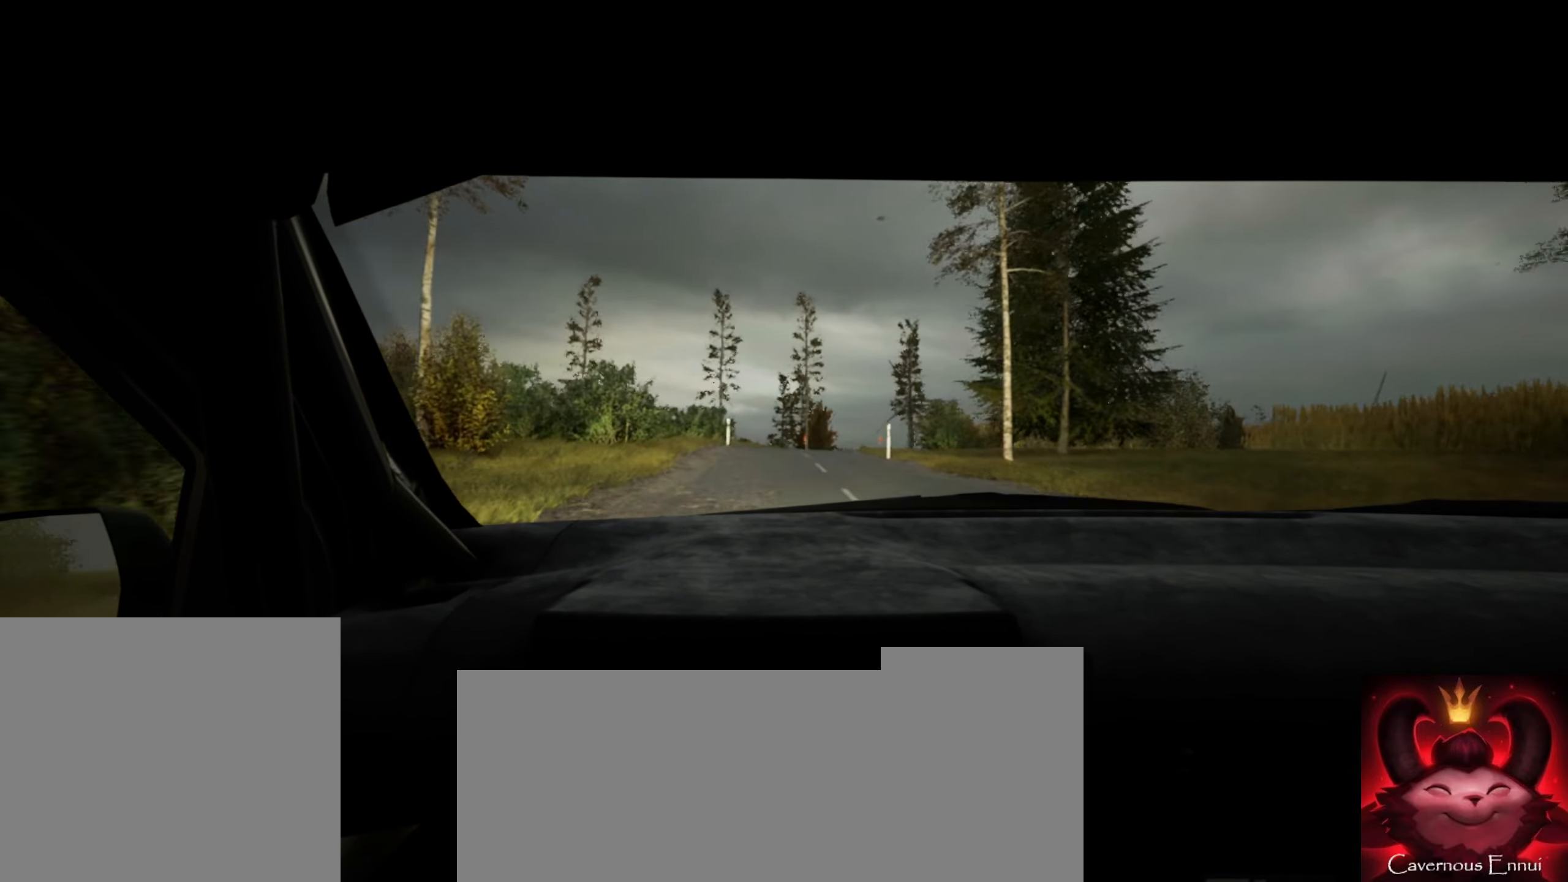
Gameplay with a controller (Xbox layout); each line is a JSON object with the inputs held at the frame after it. "events" lists button and stick changes between this image and that frame as [ms after this image, input, new state], when the widget could be followed in between.
{"buttons": [], "left_stick": "right", "right_stick": "down", "events": [[317, "left_stick", "right"], [317, "right_stick", "down"]]}
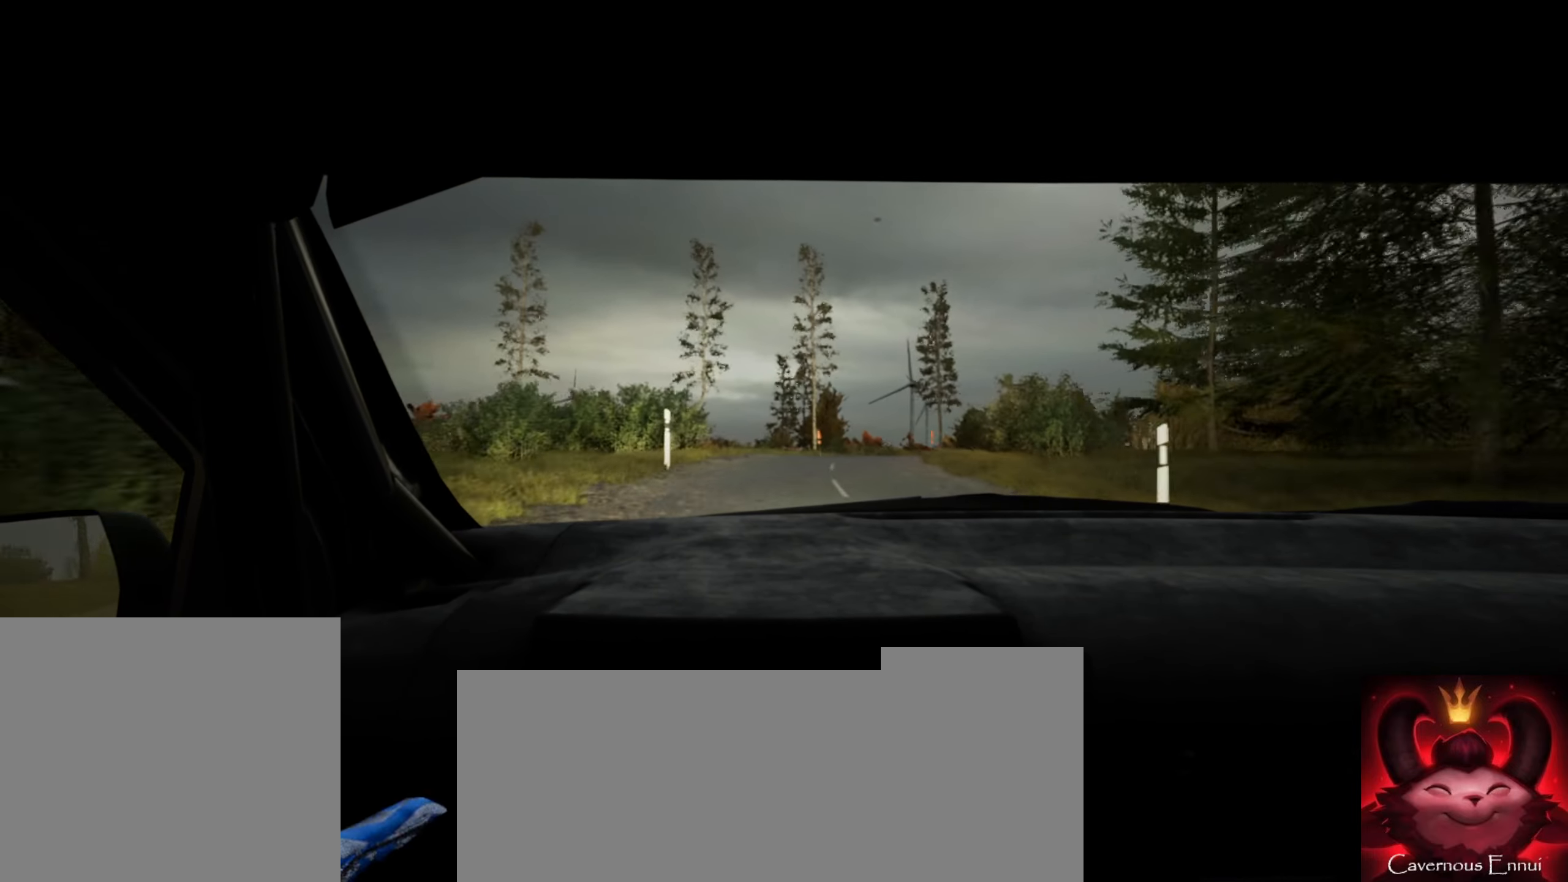
{"buttons": [], "left_stick": "center", "right_stick": "down", "events": [[50, "left_stick", "center"], [250, "left_stick", "right"], [267, "right_stick", "center"], [350, "right_stick", "down"], [483, "left_stick", "center"]]}
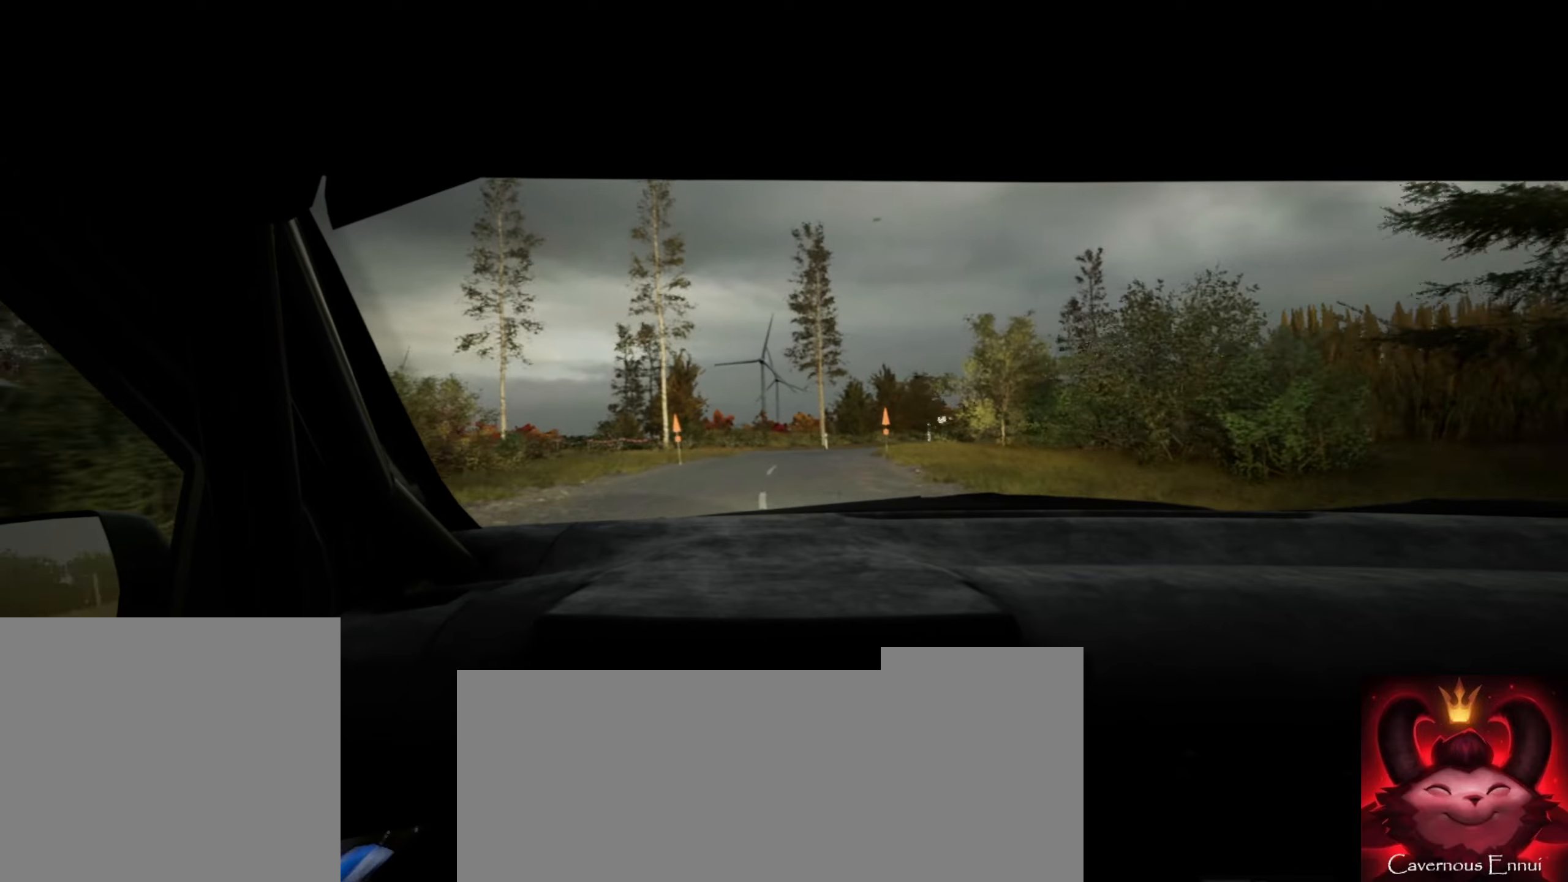
{"buttons": [], "left_stick": "center", "right_stick": "center", "events": [[116, "right_stick", "center"], [133, "left_stick", "right"], [383, "left_stick", "center"]]}
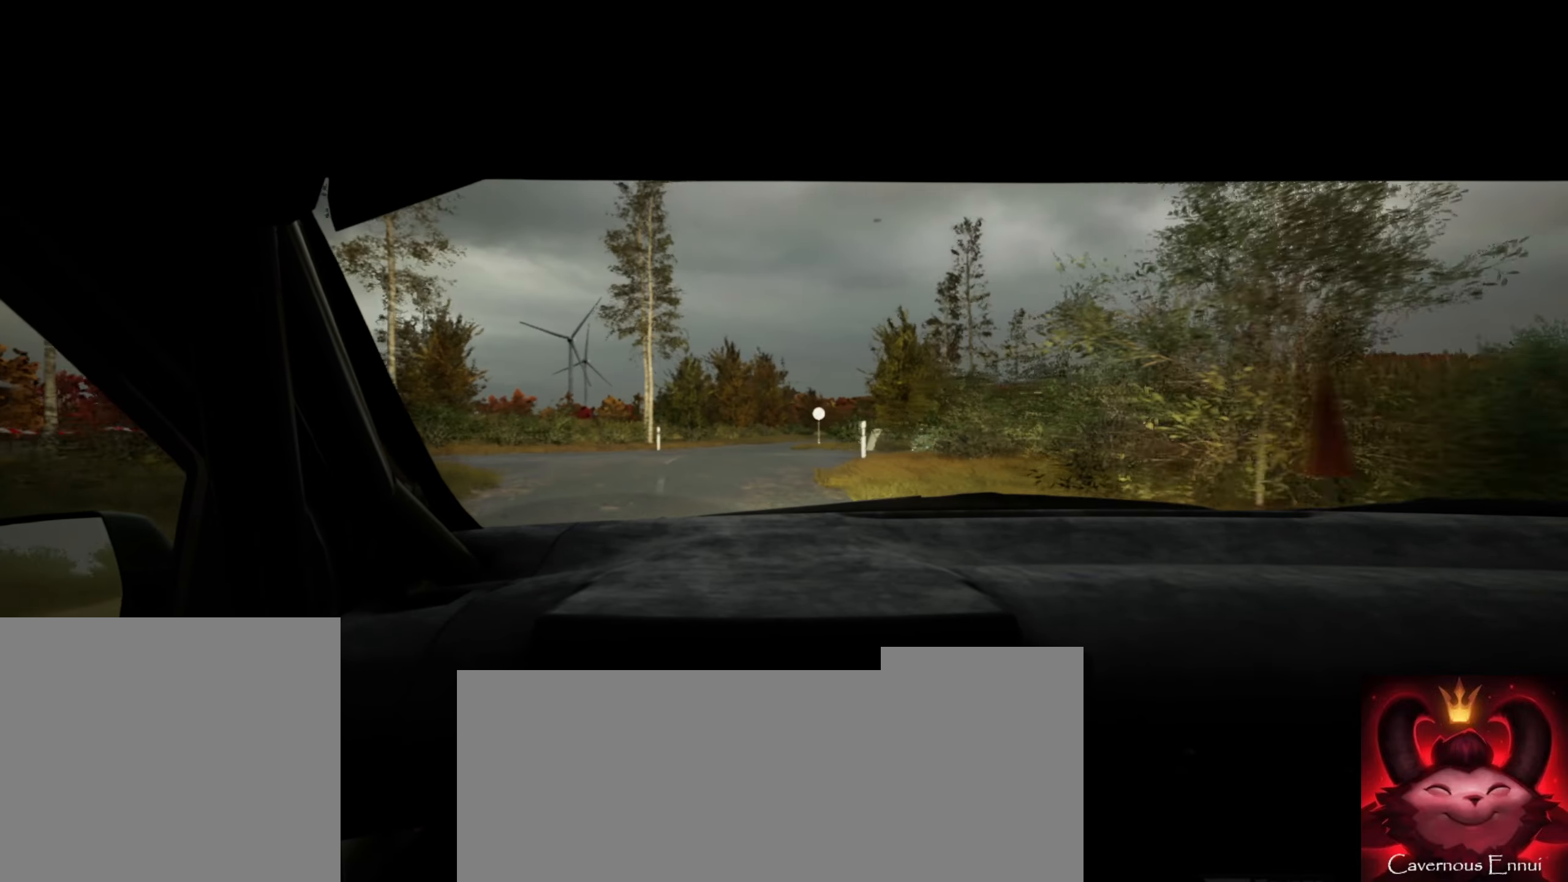
{"buttons": [], "left_stick": "center", "right_stick": "down", "events": [[233, "left_stick", "down-left"], [416, "left_stick", "center"], [416, "right_stick", "down"]]}
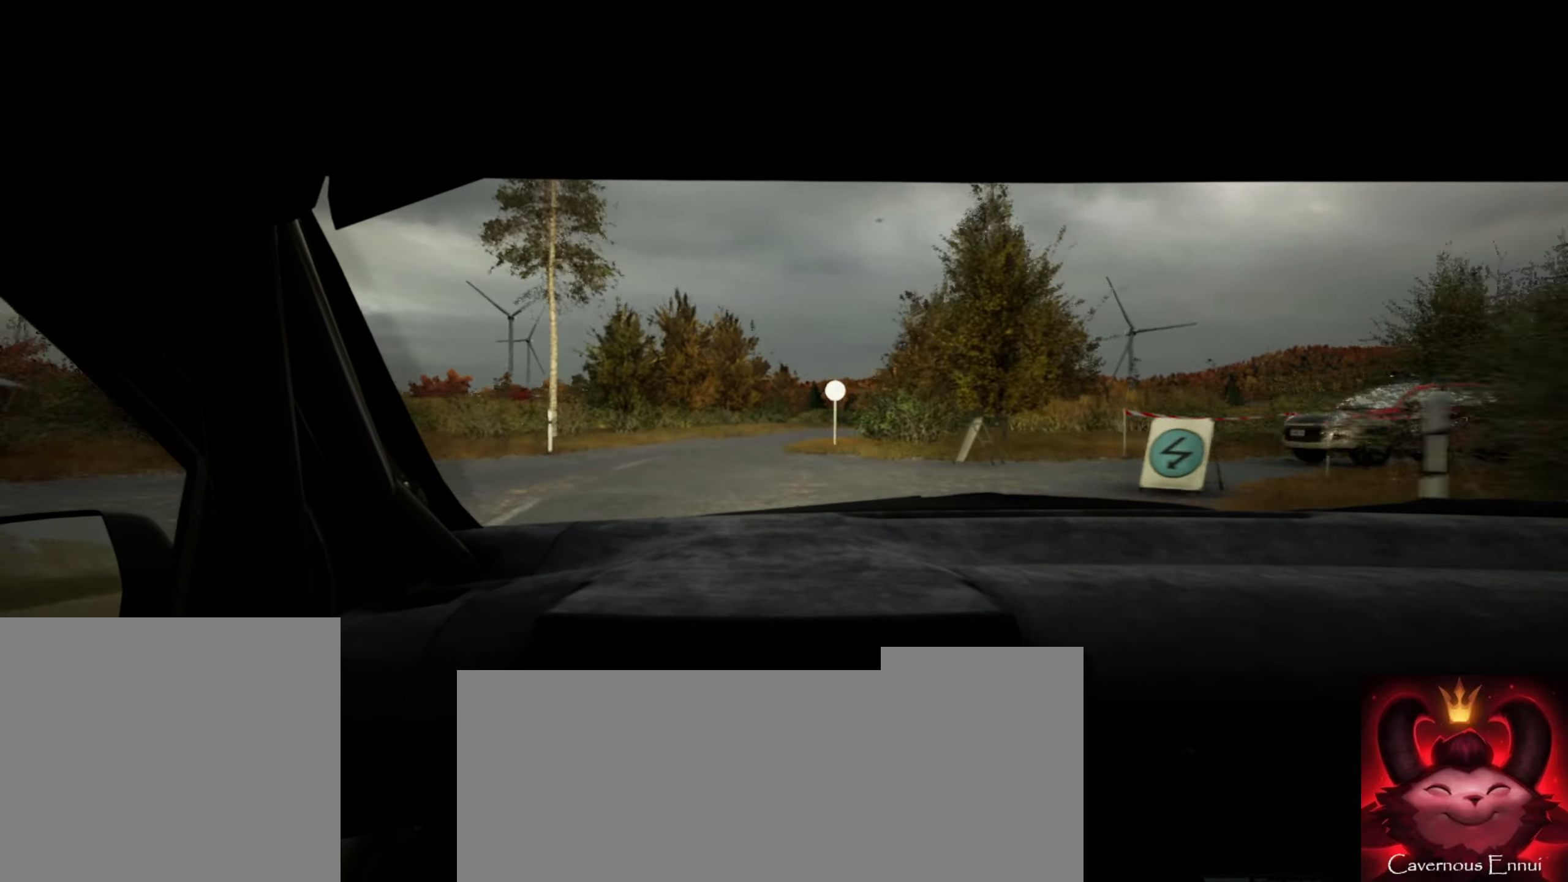
{"buttons": [], "left_stick": "left", "right_stick": "down", "events": [[233, "left_stick", "right"], [300, "right_stick", "center"], [350, "right_stick", "down"], [500, "left_stick", "left"]]}
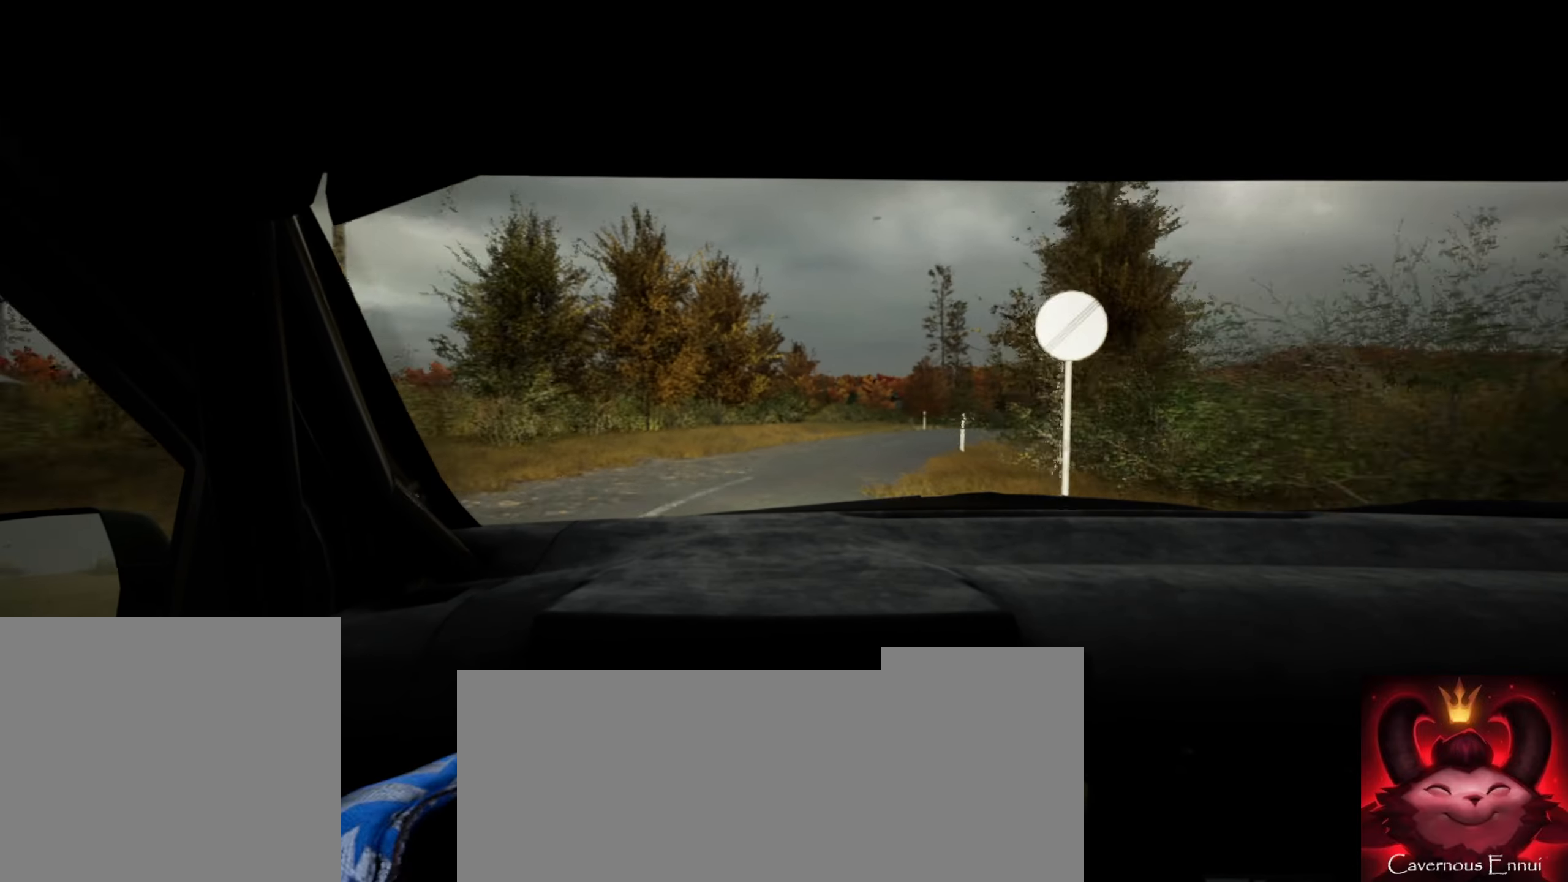
{"buttons": [], "left_stick": "center", "right_stick": "down", "events": [[33, "left_stick", "center"], [133, "left_stick", "right"], [250, "right_stick", "right"], [350, "right_stick", "down"], [366, "left_stick", "center"]]}
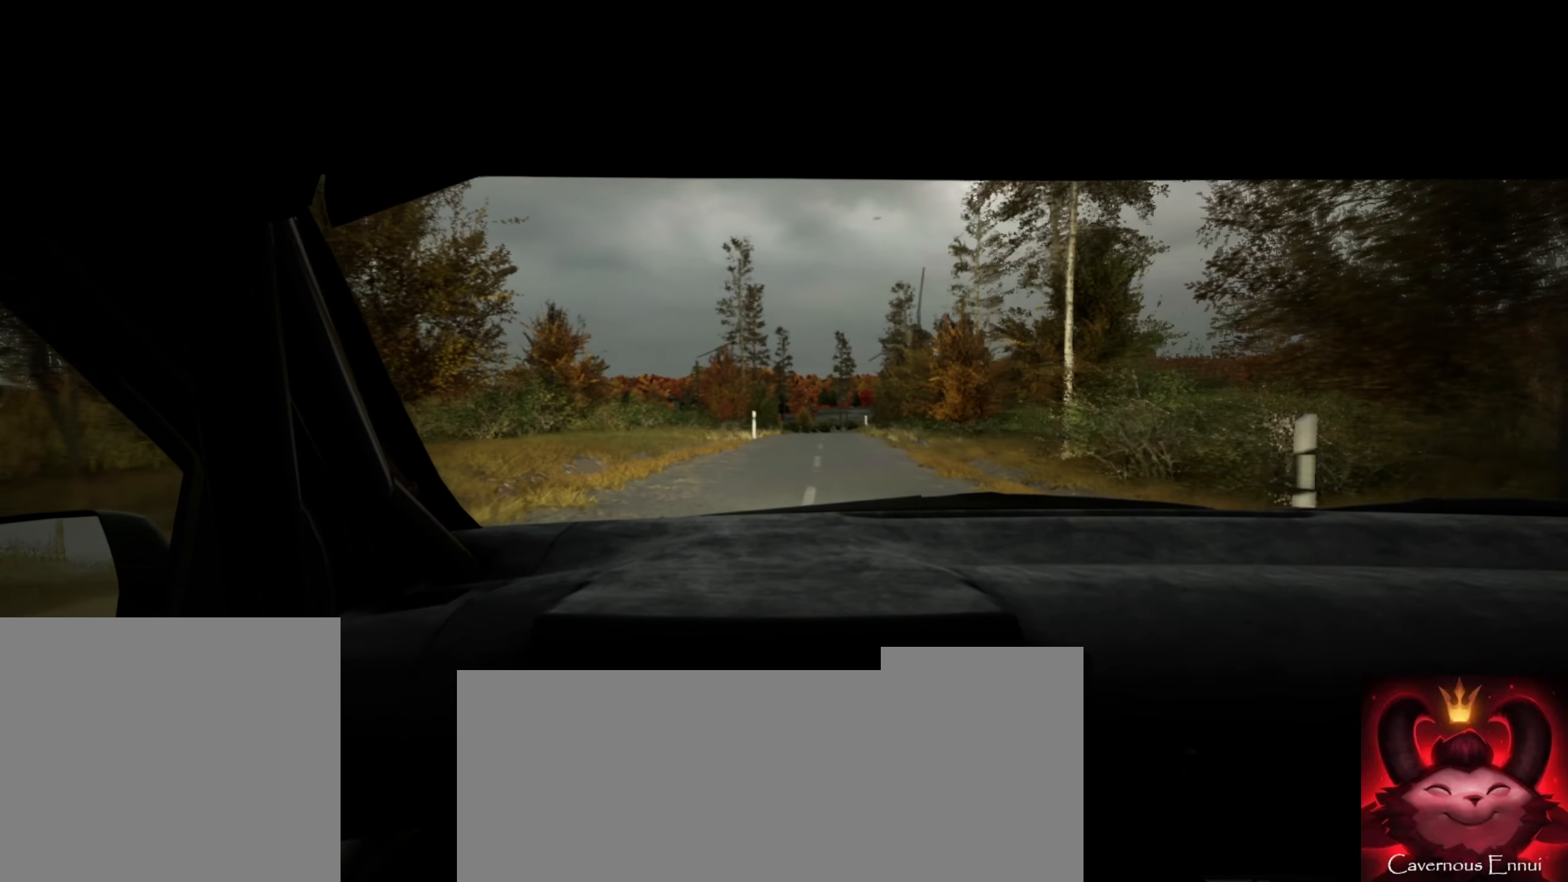
{"buttons": [], "left_stick": "center", "right_stick": "center", "events": [[33, "left_stick", "right"], [50, "right_stick", "center"], [166, "left_stick", "center"]]}
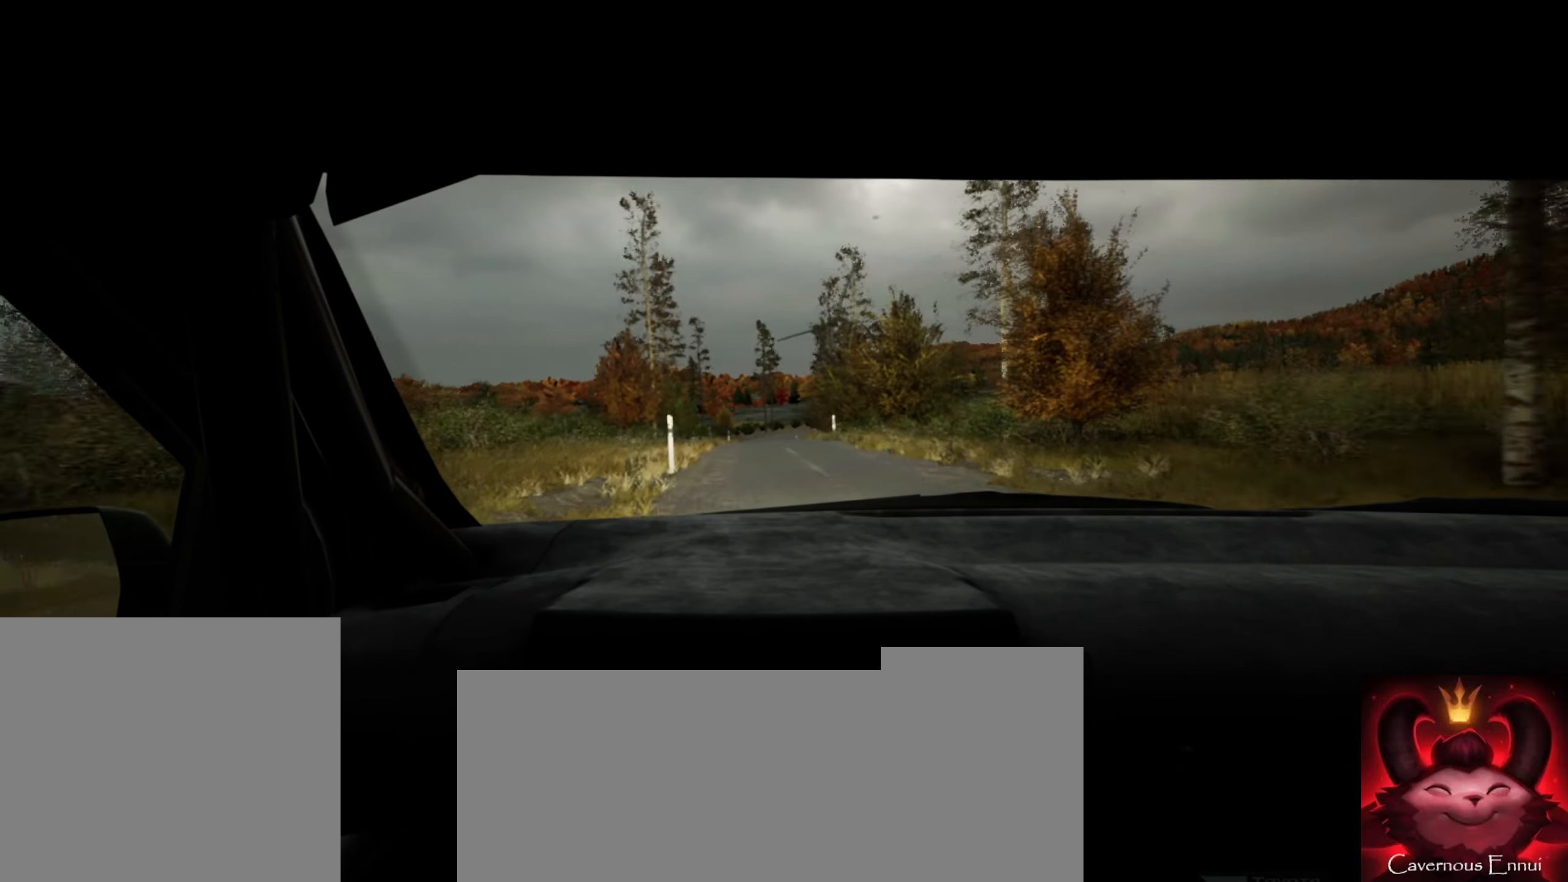
{"buttons": [], "left_stick": "center", "right_stick": "center", "events": [[316, "left_stick", "down-left"], [450, "left_stick", "center"]]}
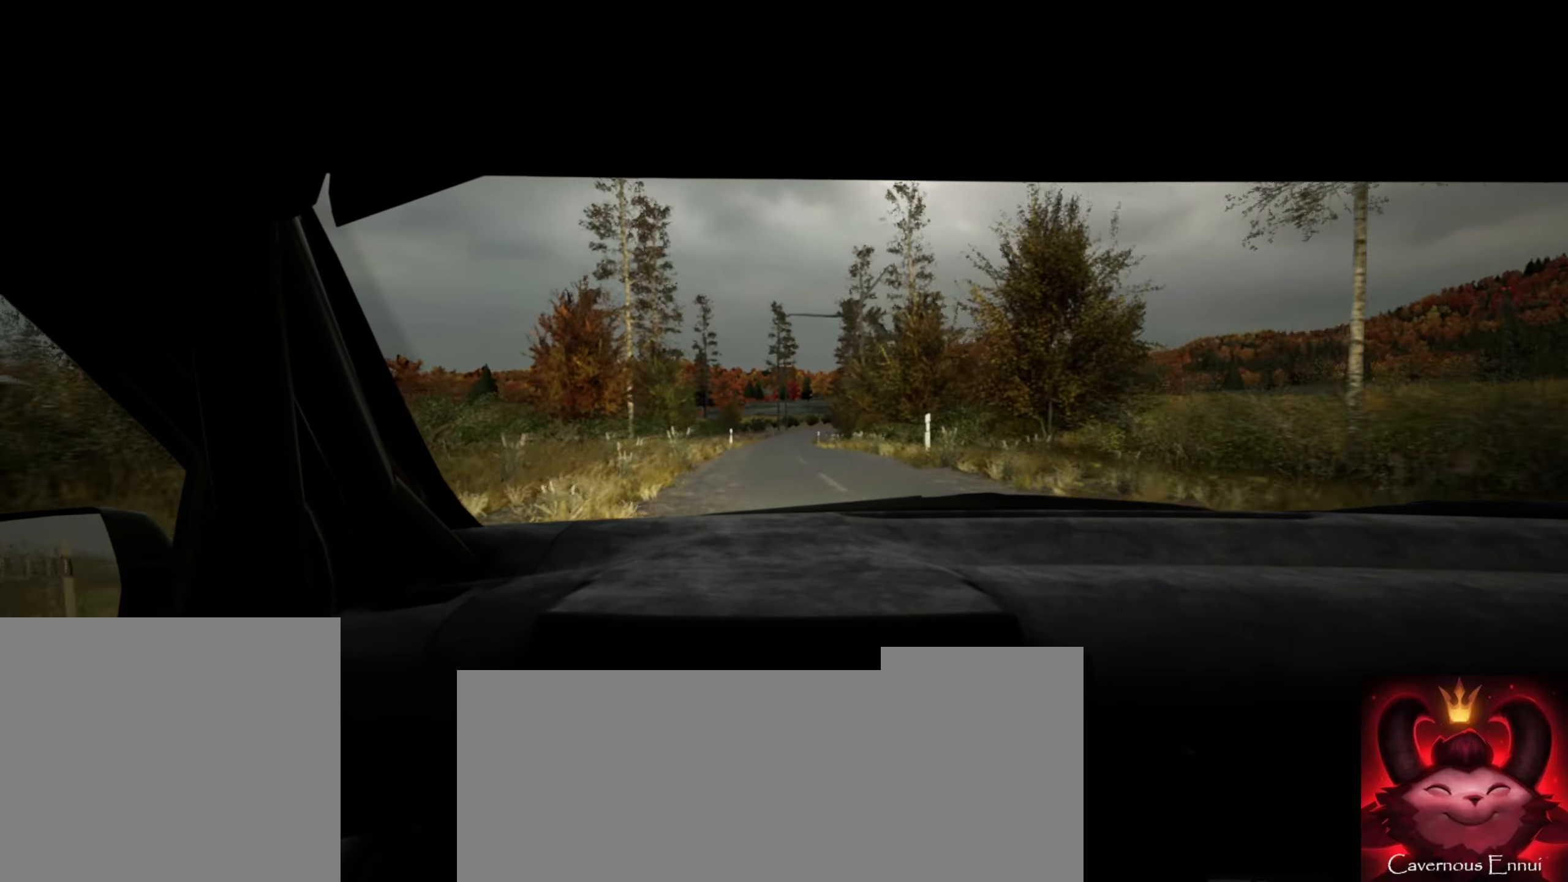
{"buttons": [], "left_stick": "center", "right_stick": "center", "events": [[366, "left_stick", "right"], [500, "left_stick", "center"]]}
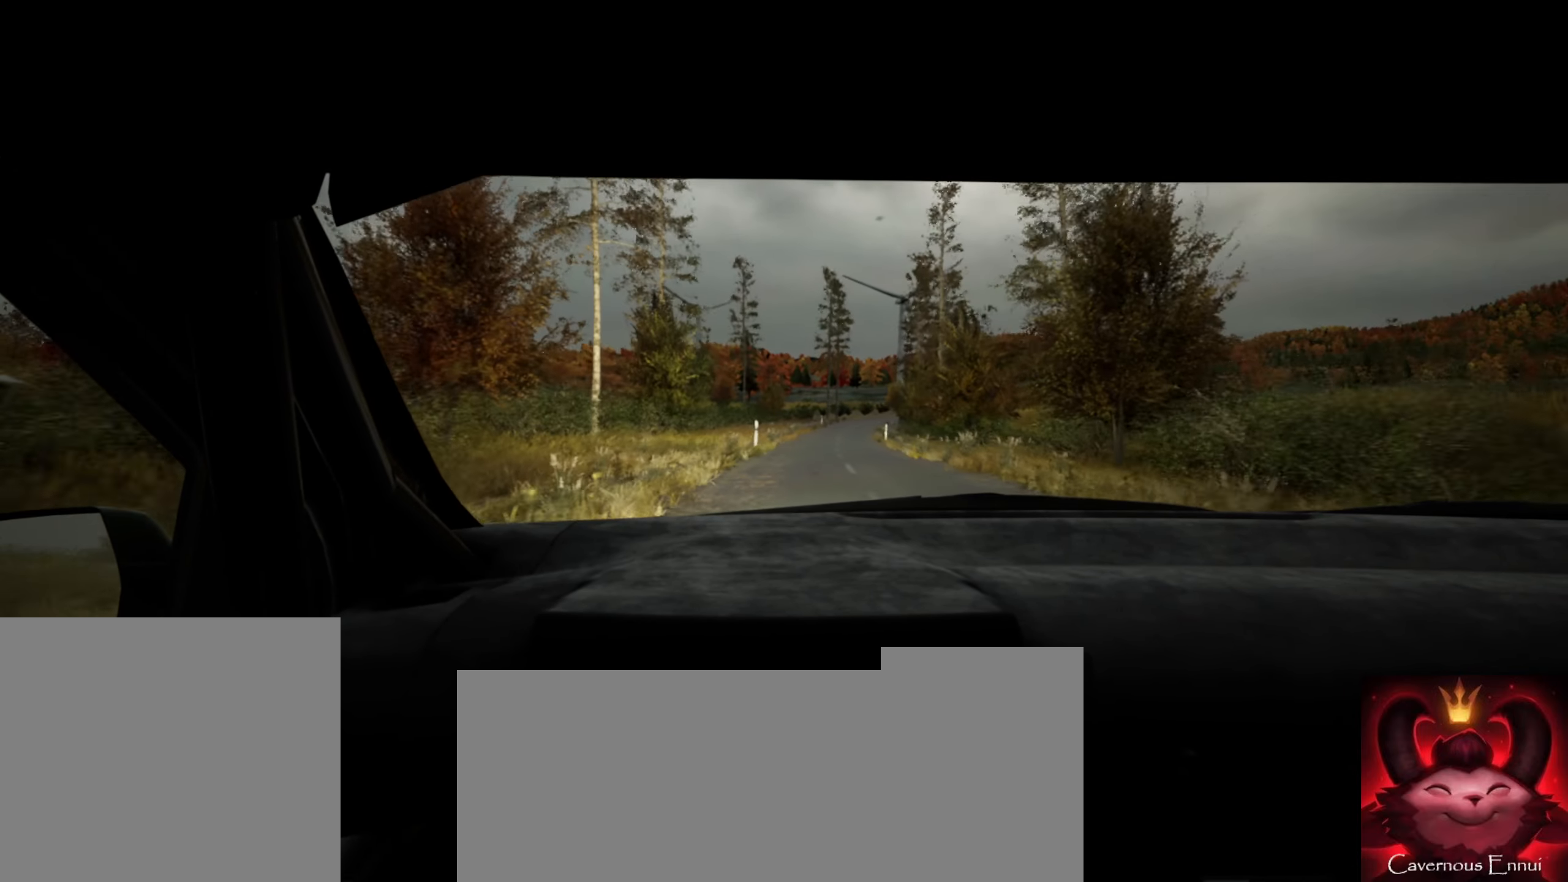
{"buttons": [], "left_stick": "center", "right_stick": "center", "events": [[216, "left_stick", "right"], [366, "left_stick", "center"]]}
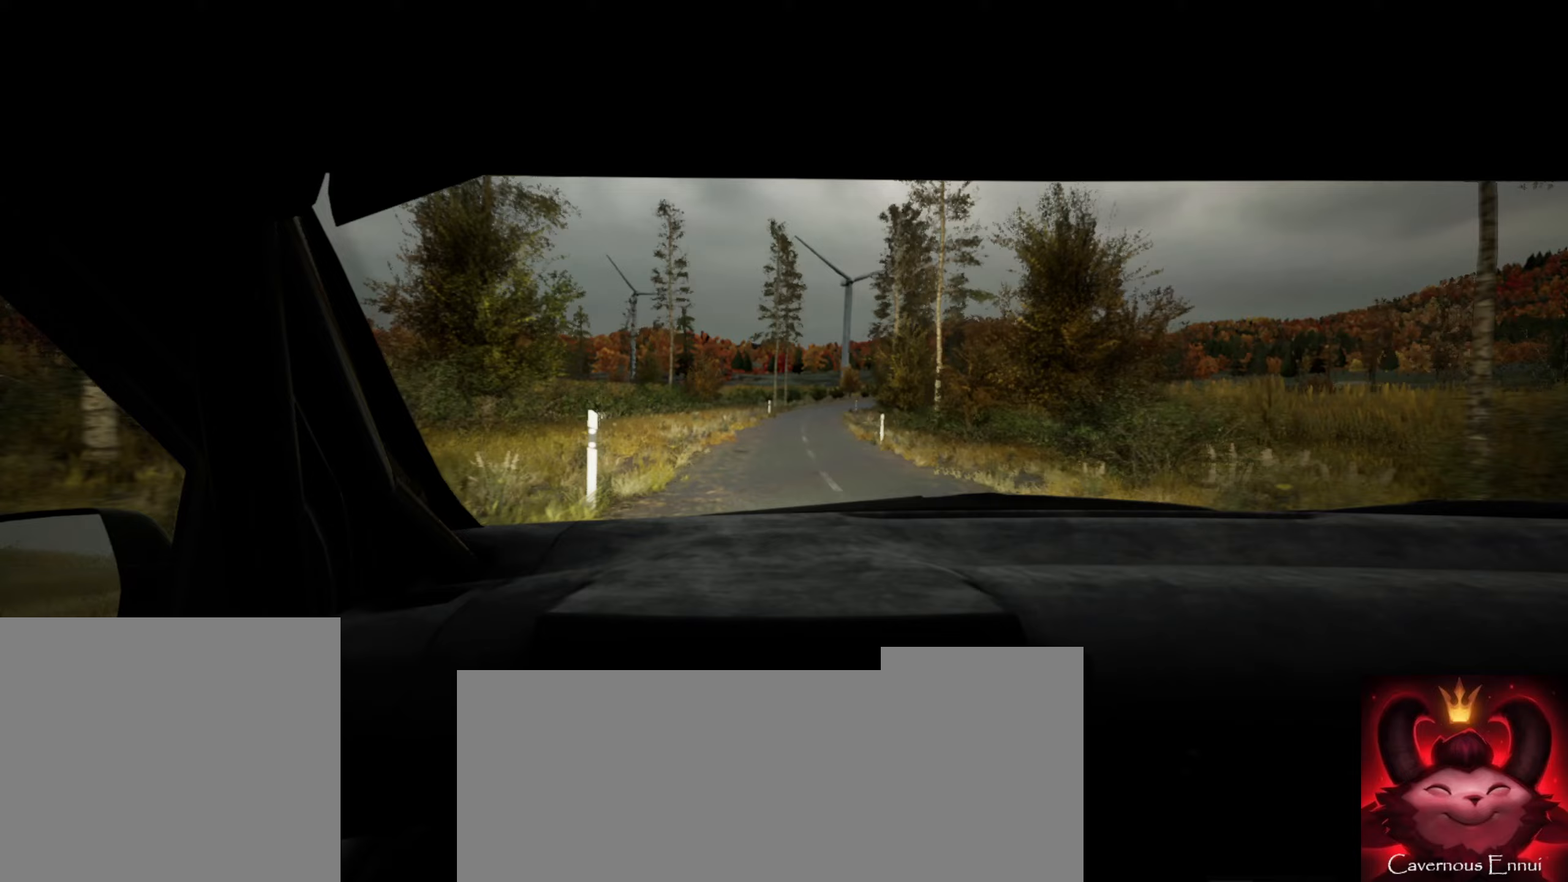
{"buttons": [], "left_stick": "center", "right_stick": "center", "events": [[250, "left_stick", "down-left"], [350, "left_stick", "center"]]}
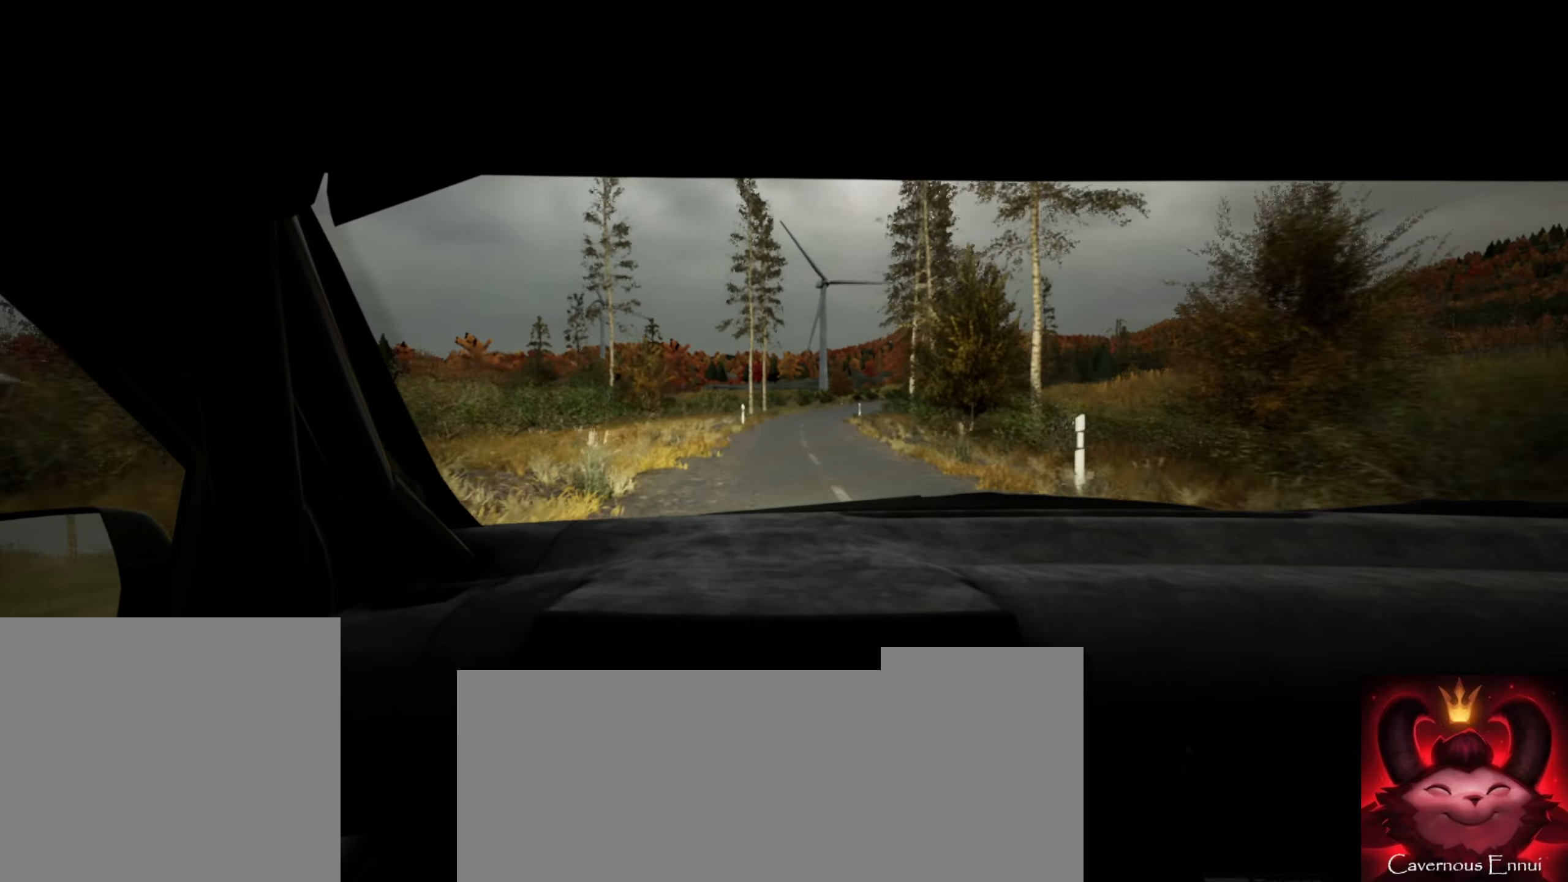
{"buttons": [], "left_stick": "right", "right_stick": "center", "events": [[450, "left_stick", "right"]]}
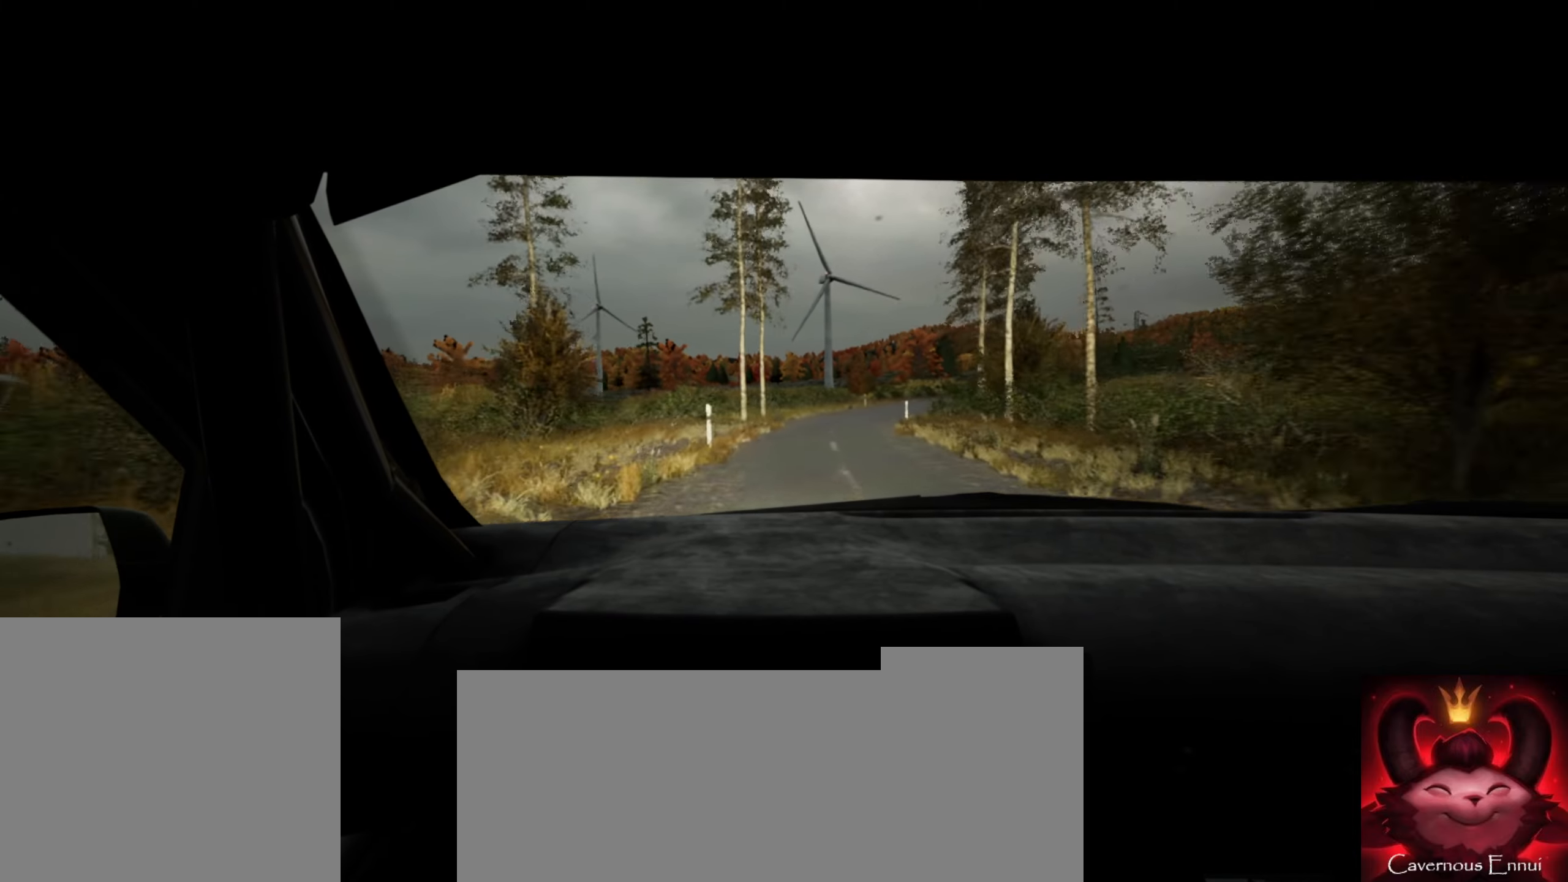
{"buttons": [], "left_stick": "center", "right_stick": "center", "events": [[133, "left_stick", "center"], [267, "left_stick", "right"], [433, "left_stick", "center"]]}
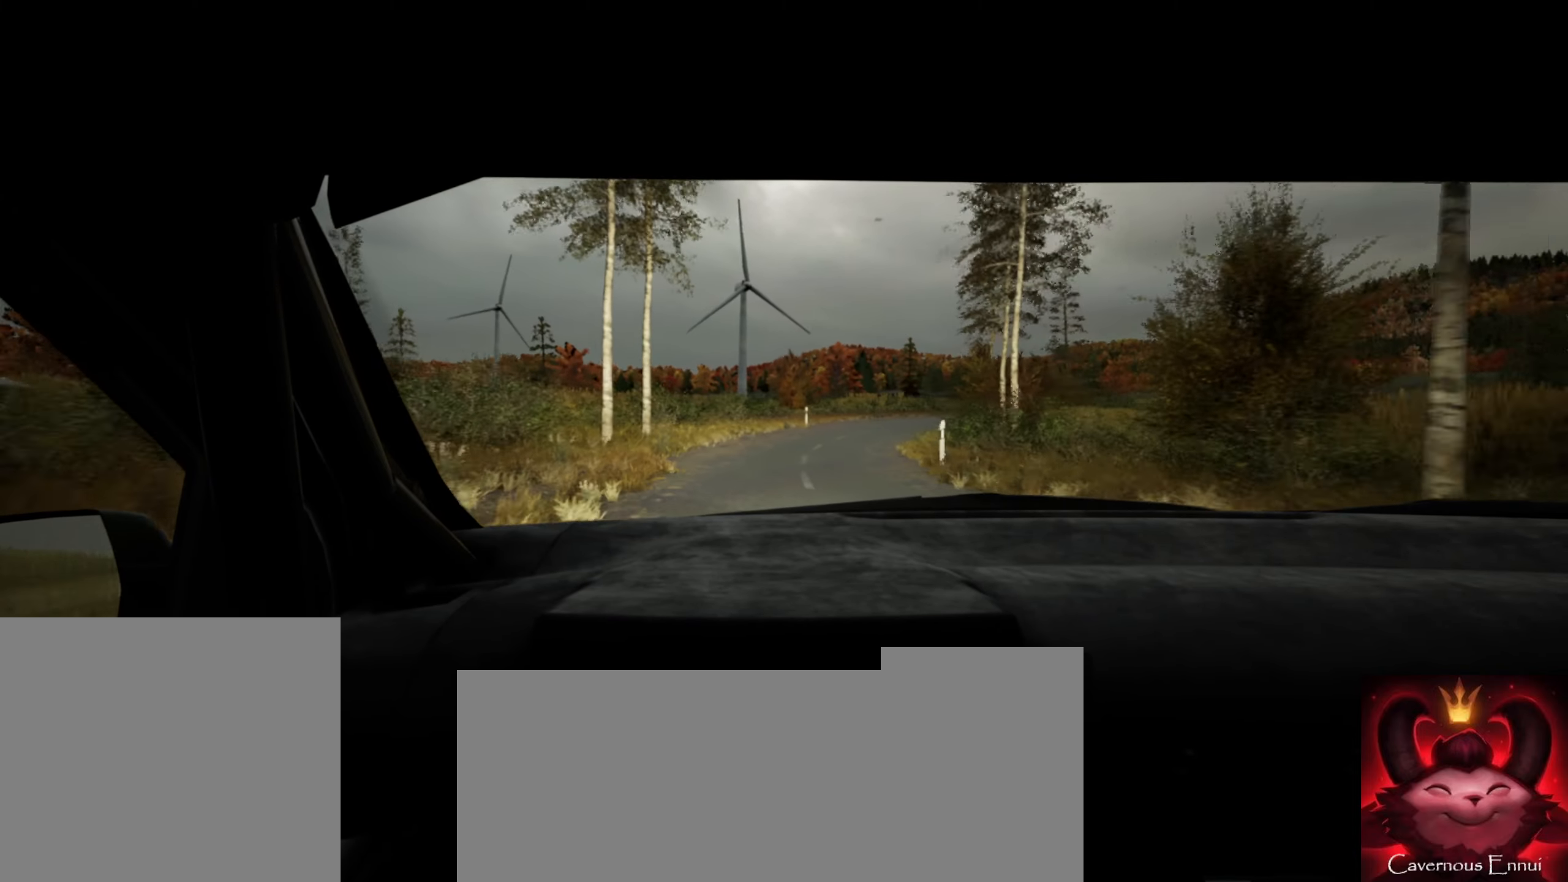
{"buttons": ["L2"], "left_stick": "center", "right_stick": "center", "events": [[17, "L2", "down"], [33, "left_stick", "right"], [317, "left_stick", "center"], [333, "L2", "up"], [500, "L2", "down"]]}
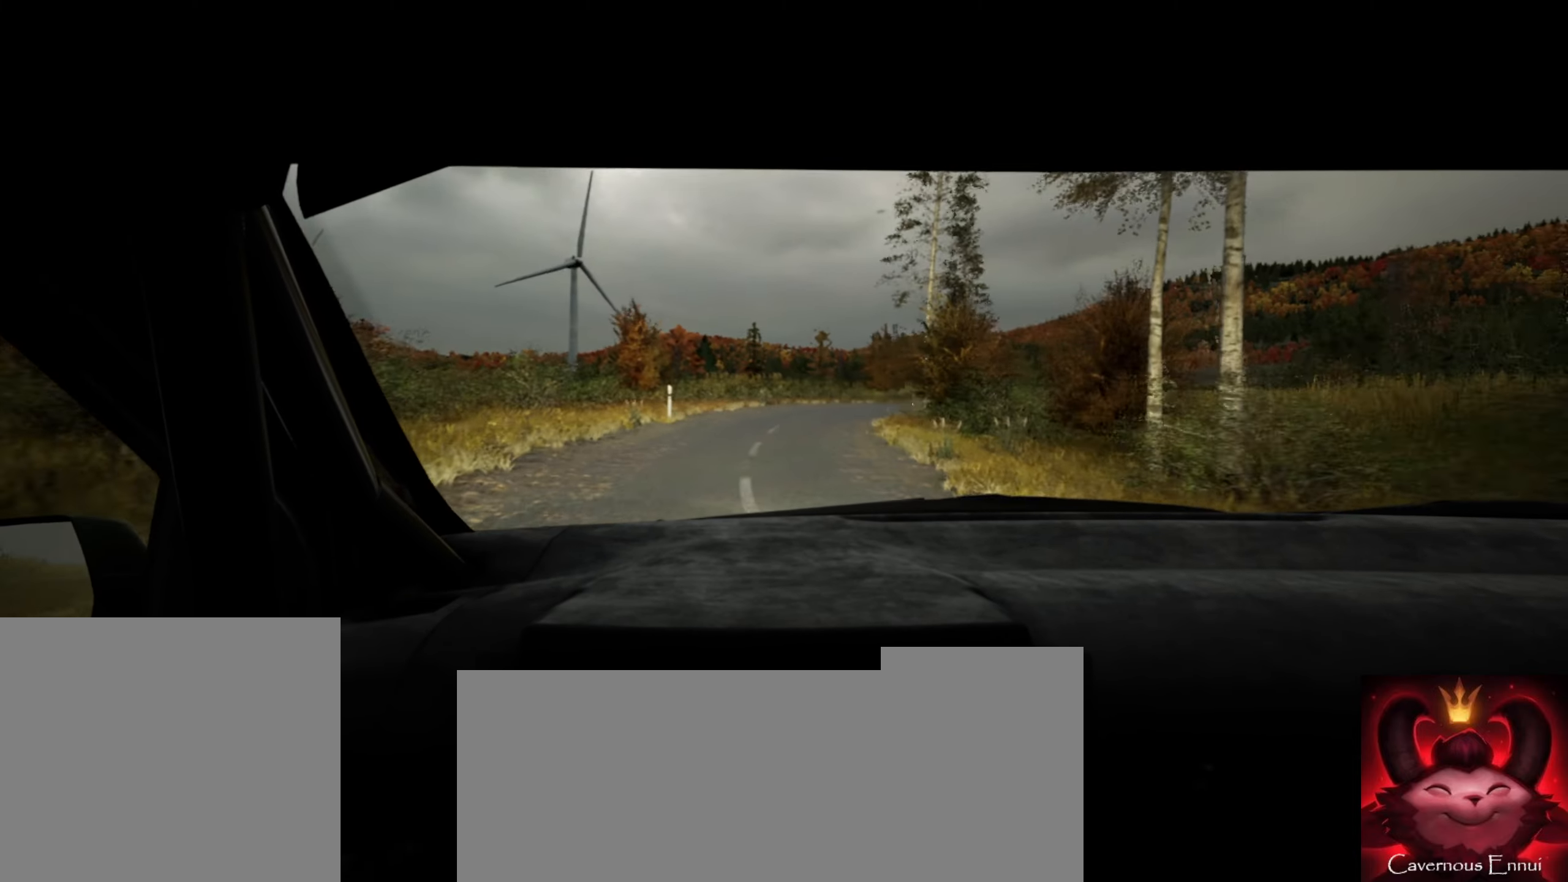
{"buttons": [], "left_stick": "center", "right_stick": "center", "events": [[33, "left_stick", "right"], [200, "L2", "up"], [283, "left_stick", "center"]]}
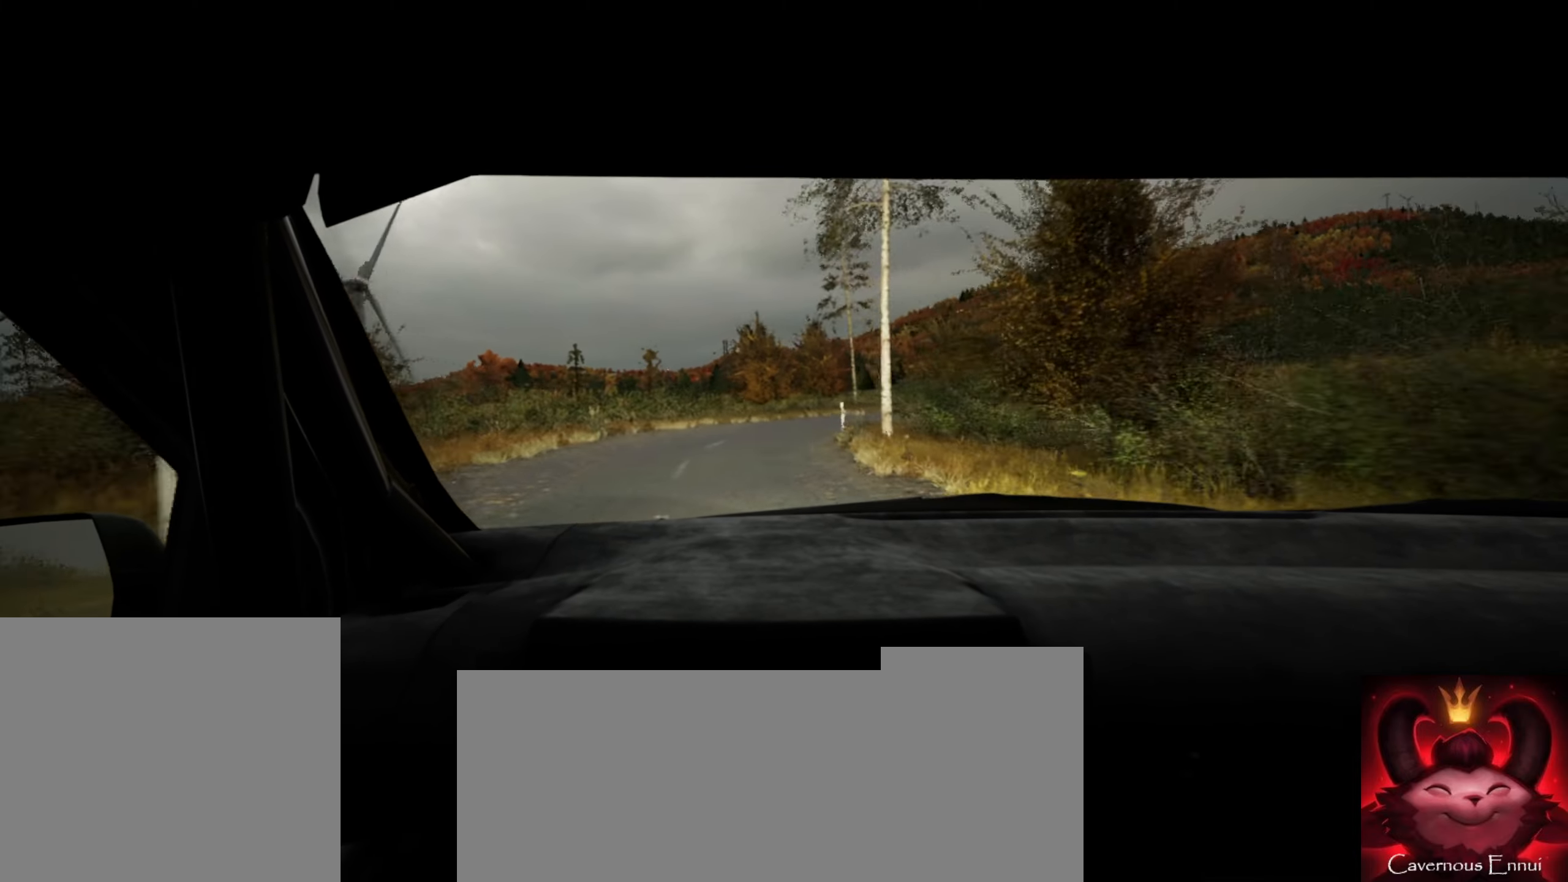
{"buttons": ["L2"], "left_stick": "center", "right_stick": "center", "events": [[150, "left_stick", "right"], [233, "L2", "down"], [417, "left_stick", "center"]]}
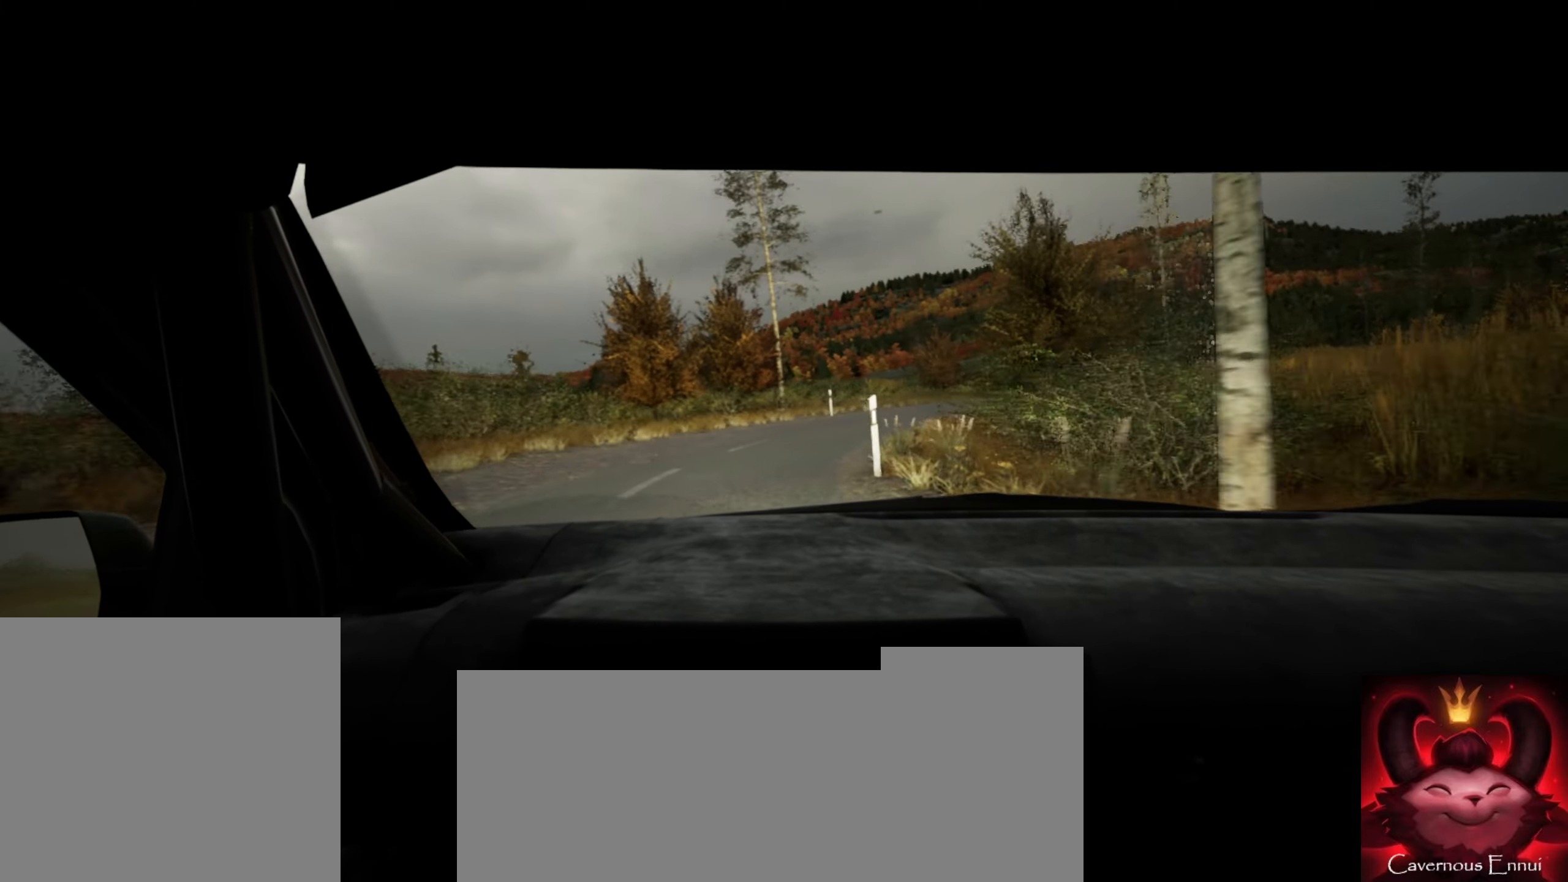
{"buttons": [], "left_stick": "right", "right_stick": "center", "events": [[17, "left_stick", "right"], [200, "L2", "up"], [367, "left_stick", "center"], [483, "left_stick", "right"]]}
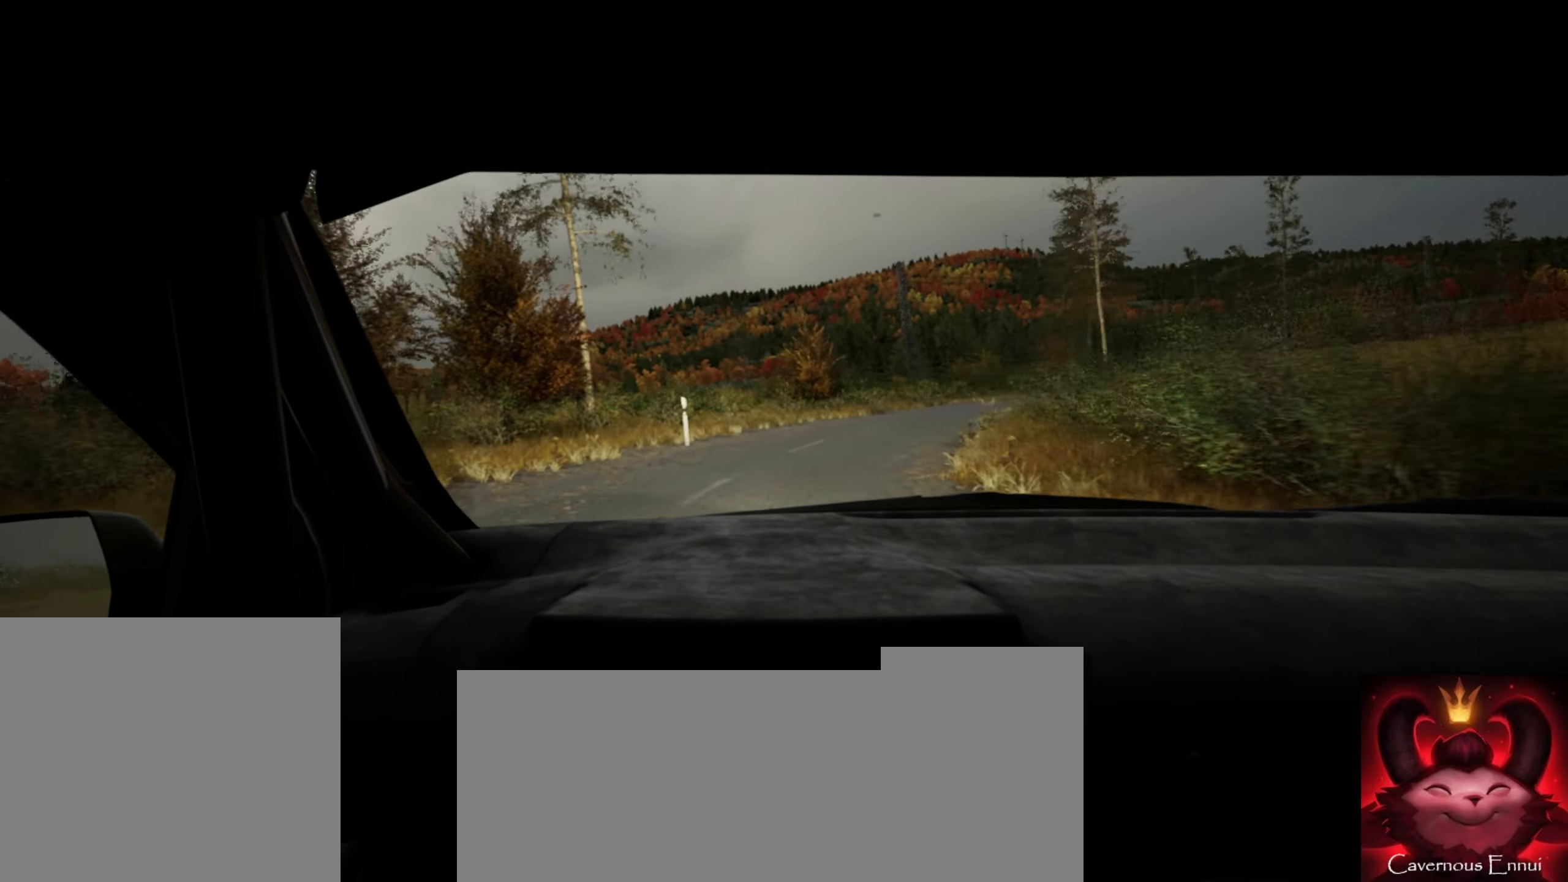
{"buttons": [], "left_stick": "center", "right_stick": "center", "events": [[483, "left_stick", "center"]]}
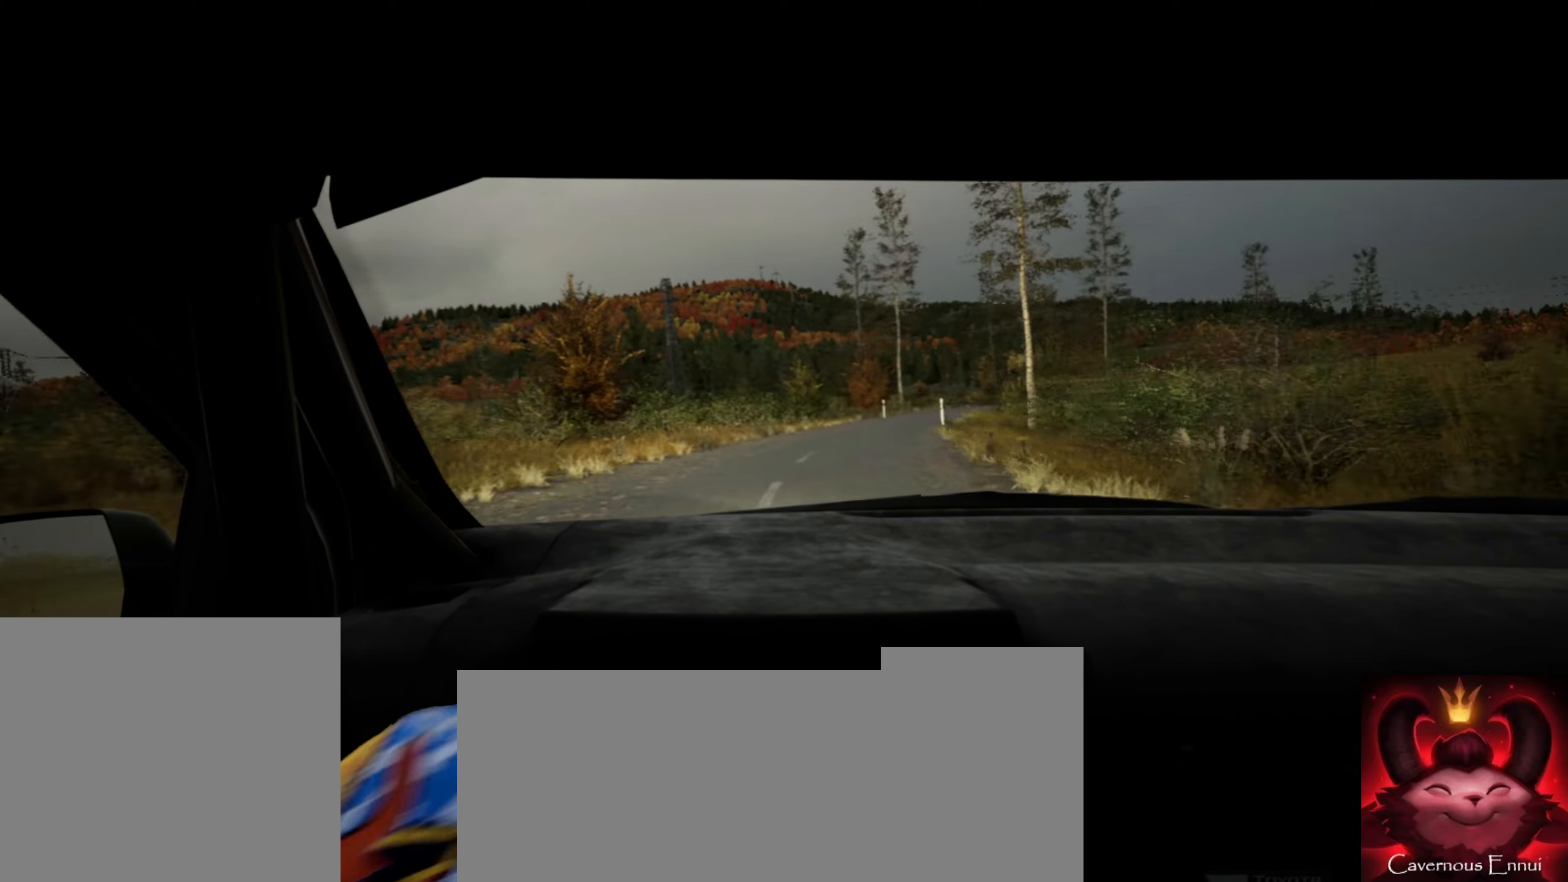
{"buttons": [], "left_stick": "center", "right_stick": "center", "events": [[367, "left_stick", "right"], [450, "left_stick", "center"]]}
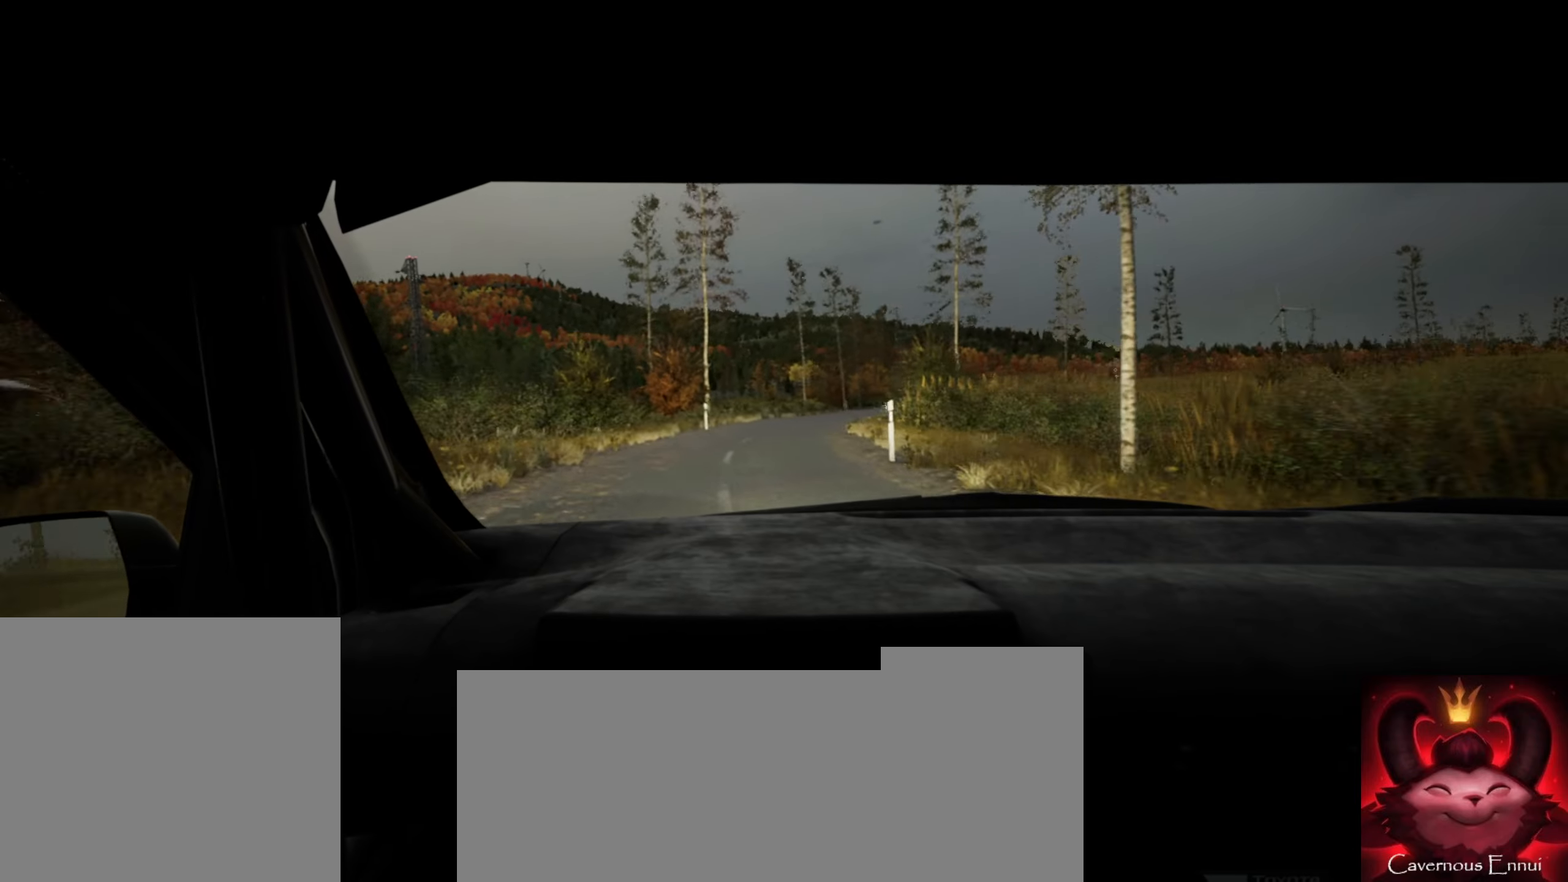
{"buttons": [], "left_stick": "right", "right_stick": "center", "events": [[450, "left_stick", "right"]]}
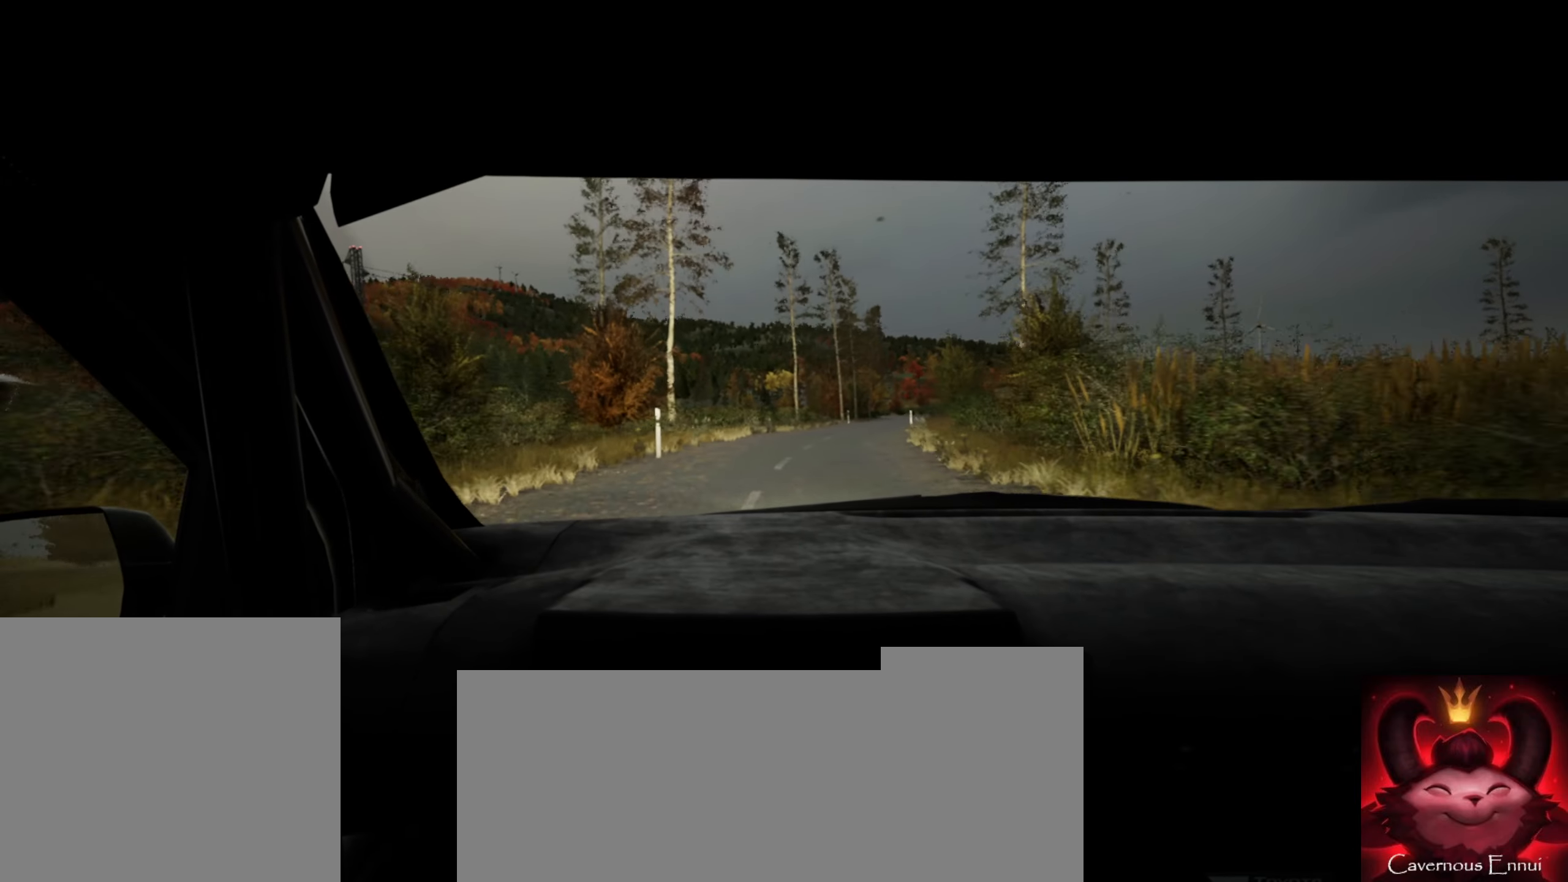
{"buttons": [], "left_stick": "center", "right_stick": "center", "events": [[134, "left_stick", "center"], [317, "left_stick", "right"], [484, "left_stick", "center"]]}
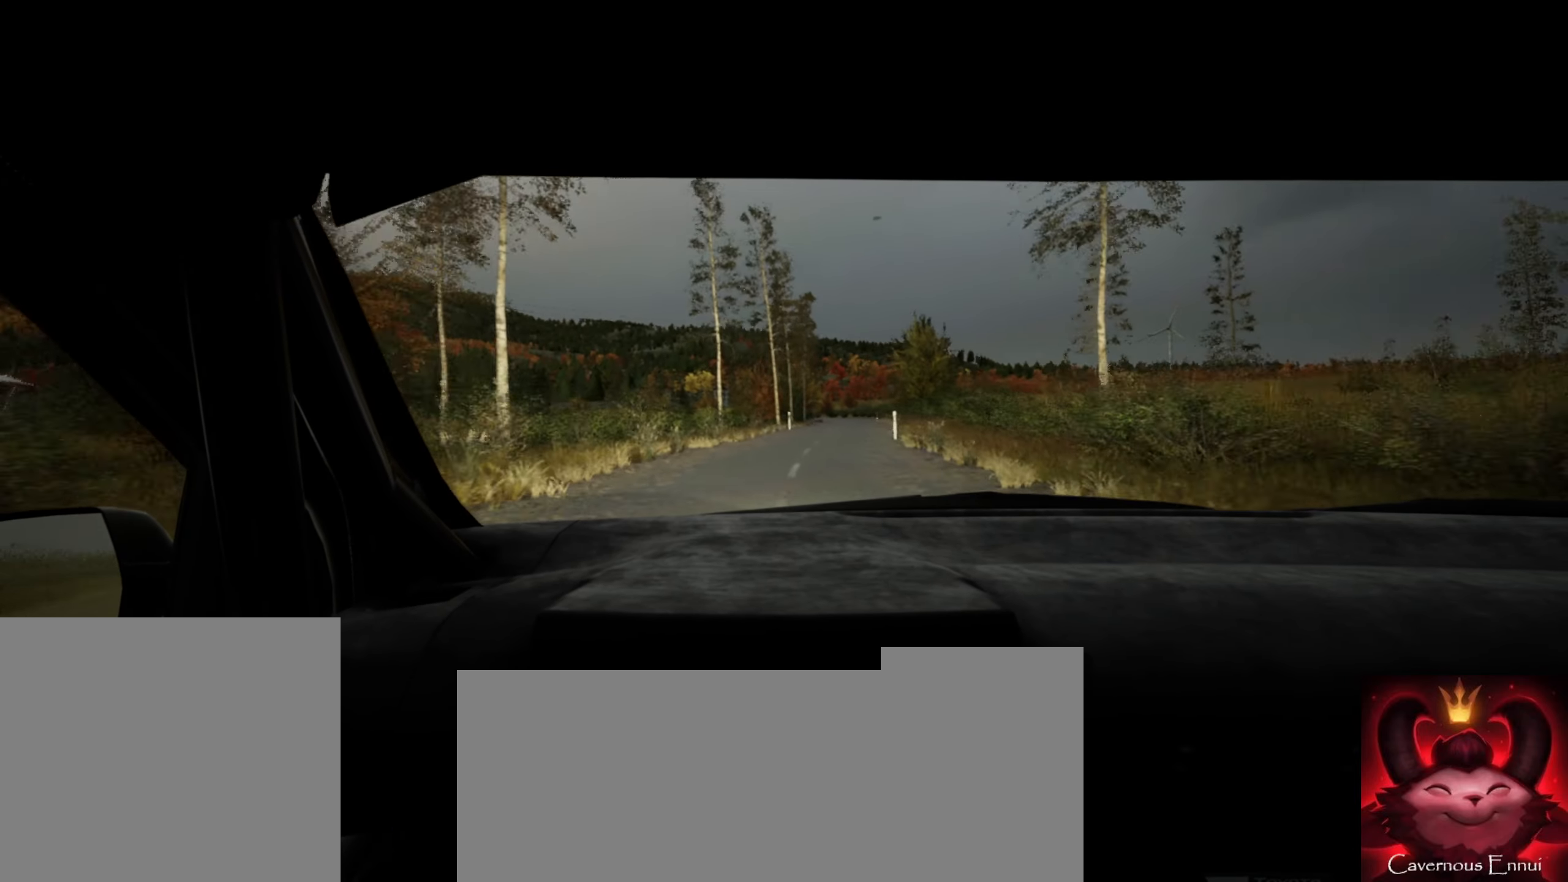
{"buttons": [], "left_stick": "center", "right_stick": "center", "events": [[267, "left_stick", "right"], [434, "left_stick", "center"]]}
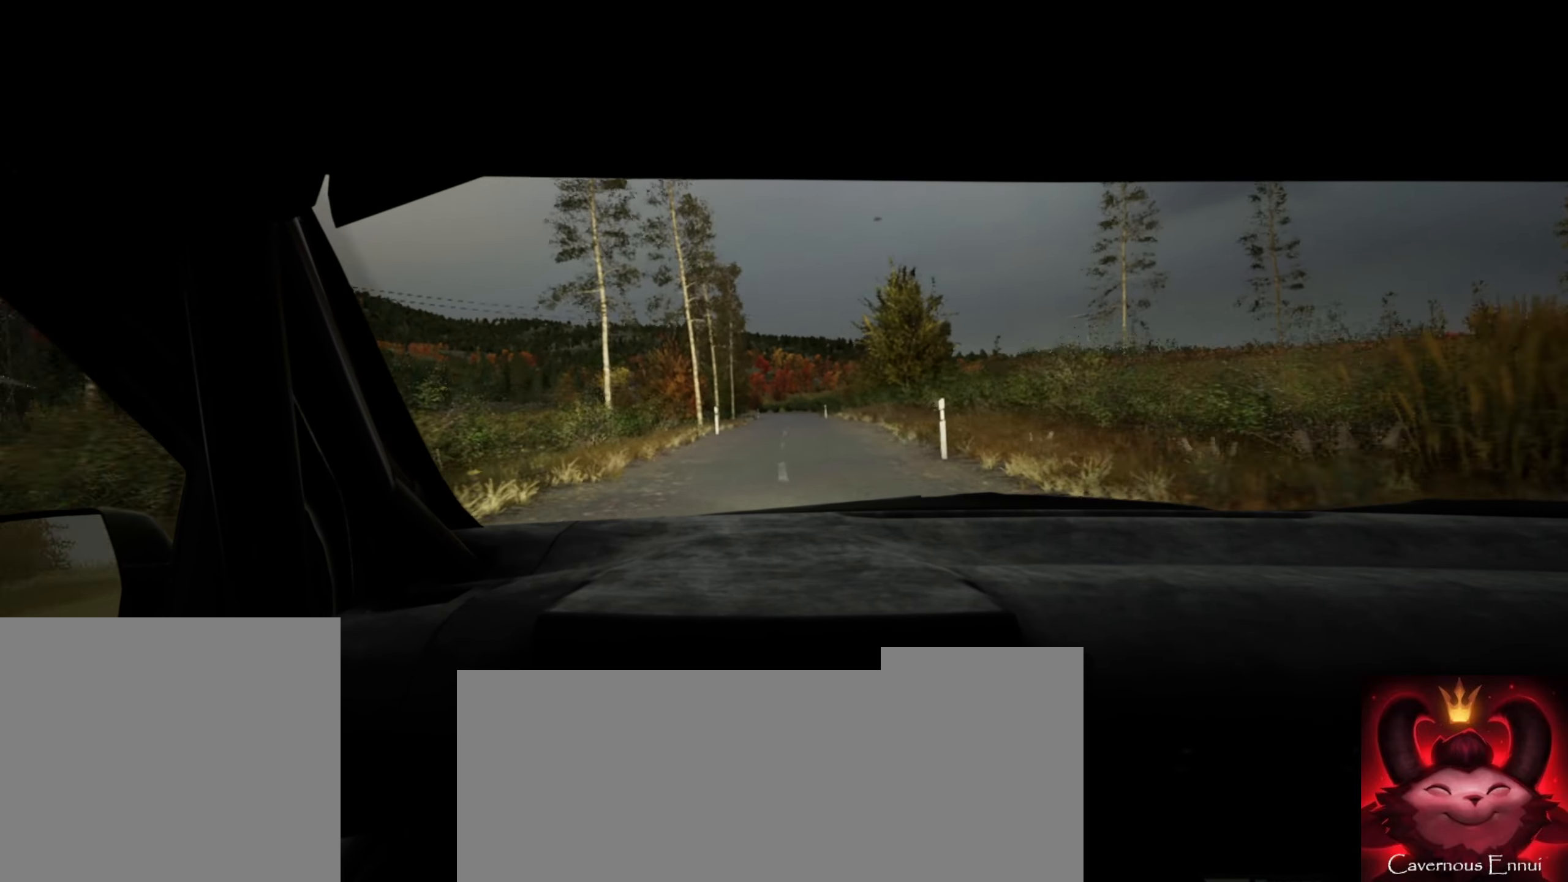
{"buttons": [], "left_stick": "down-left", "right_stick": "center", "events": [[434, "left_stick", "down-left"]]}
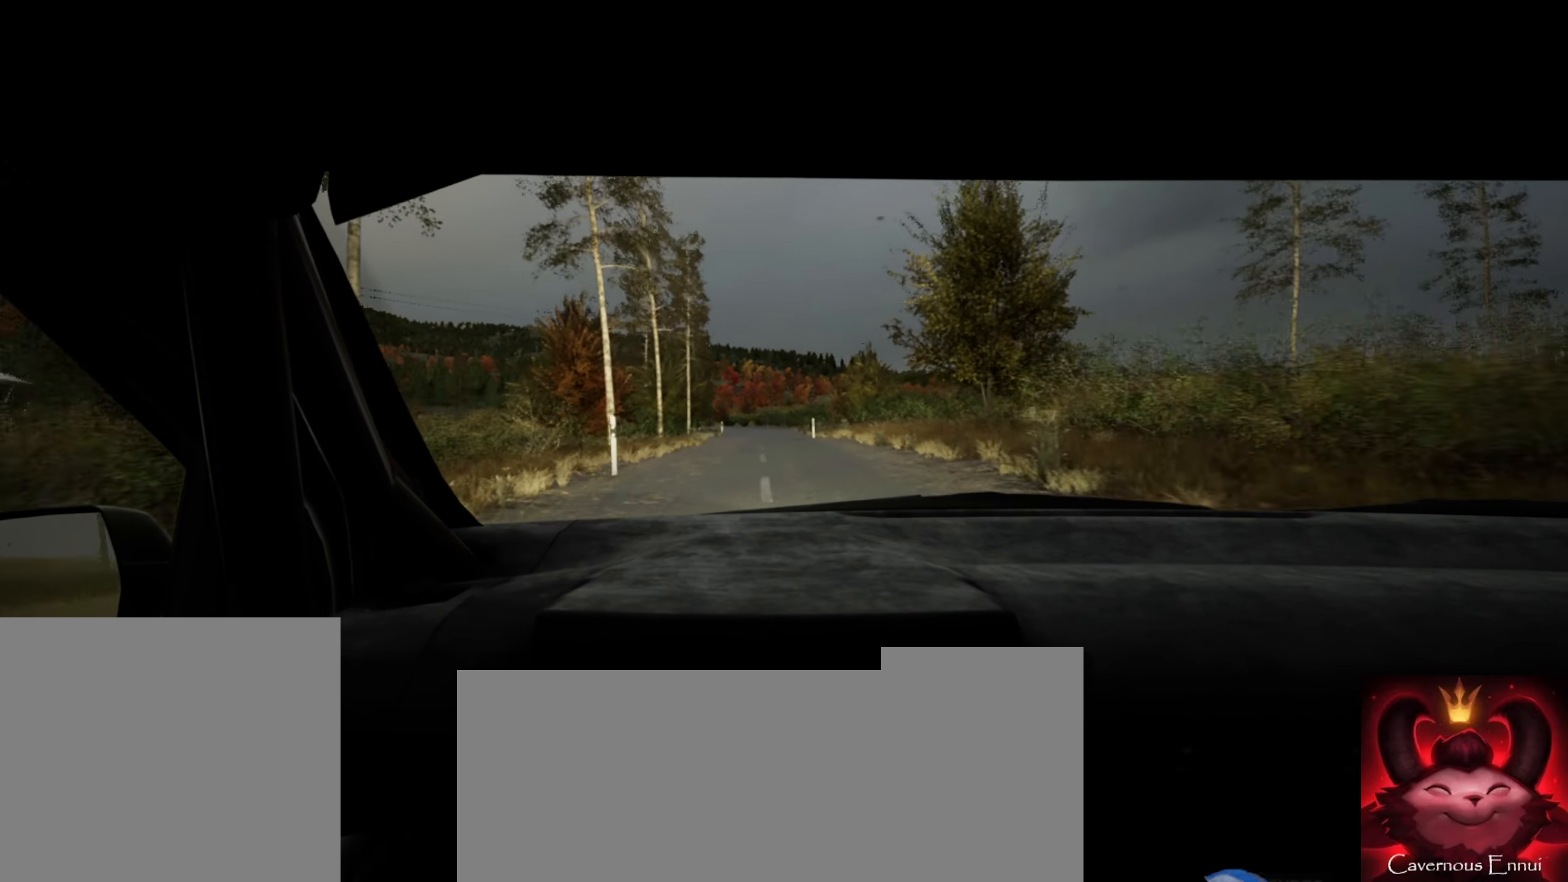
{"buttons": [], "left_stick": "center", "right_stick": "center", "events": [[50, "left_stick", "center"], [350, "left_stick", "right"], [500, "left_stick", "center"]]}
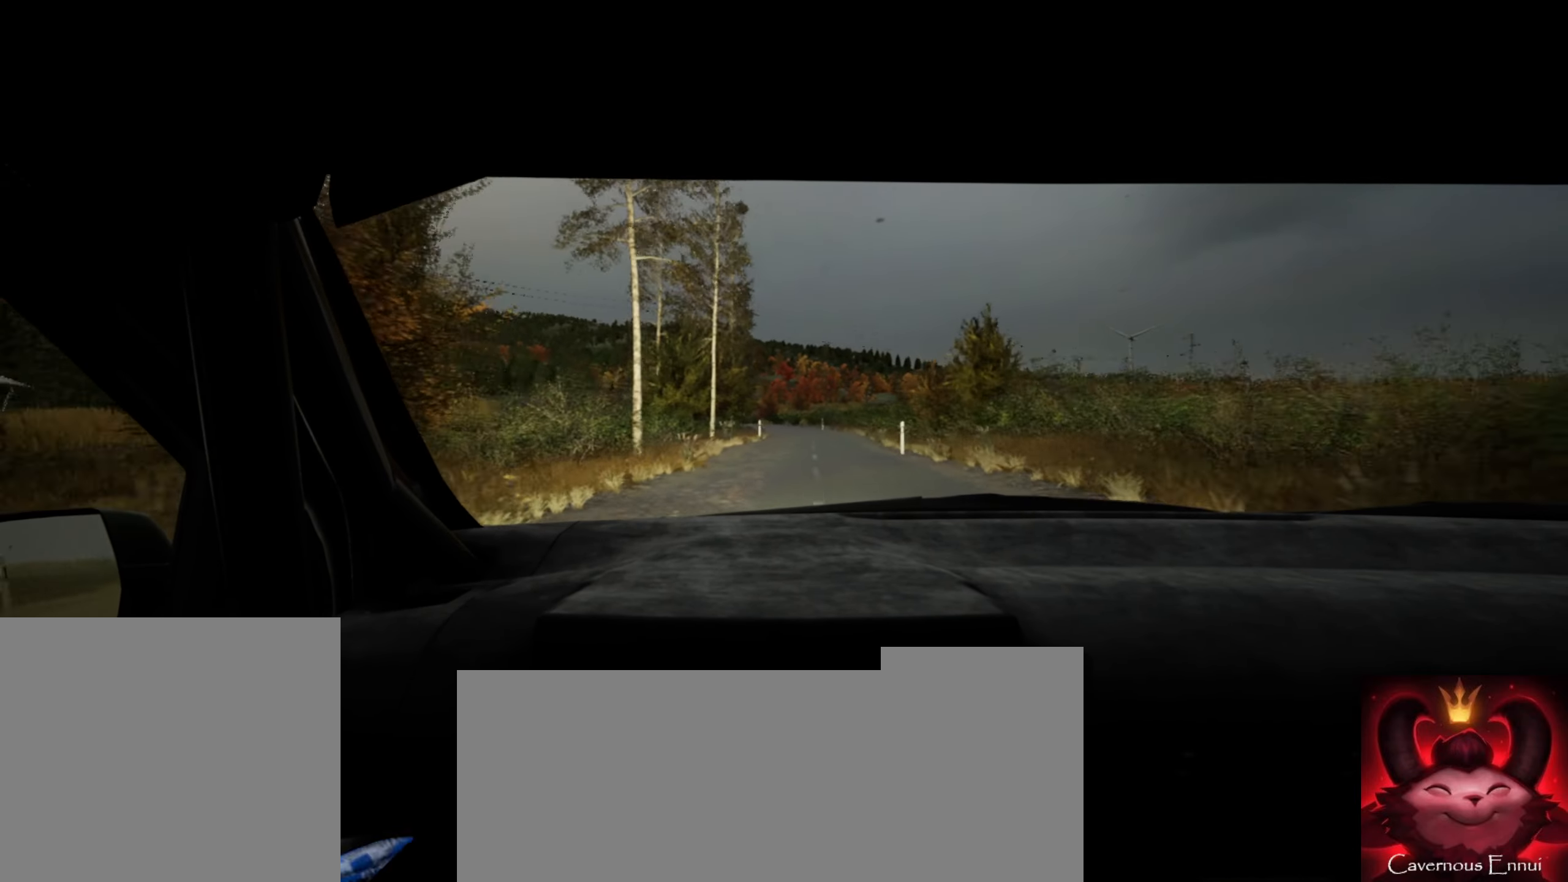
{"buttons": [], "left_stick": "center", "right_stick": "center", "events": []}
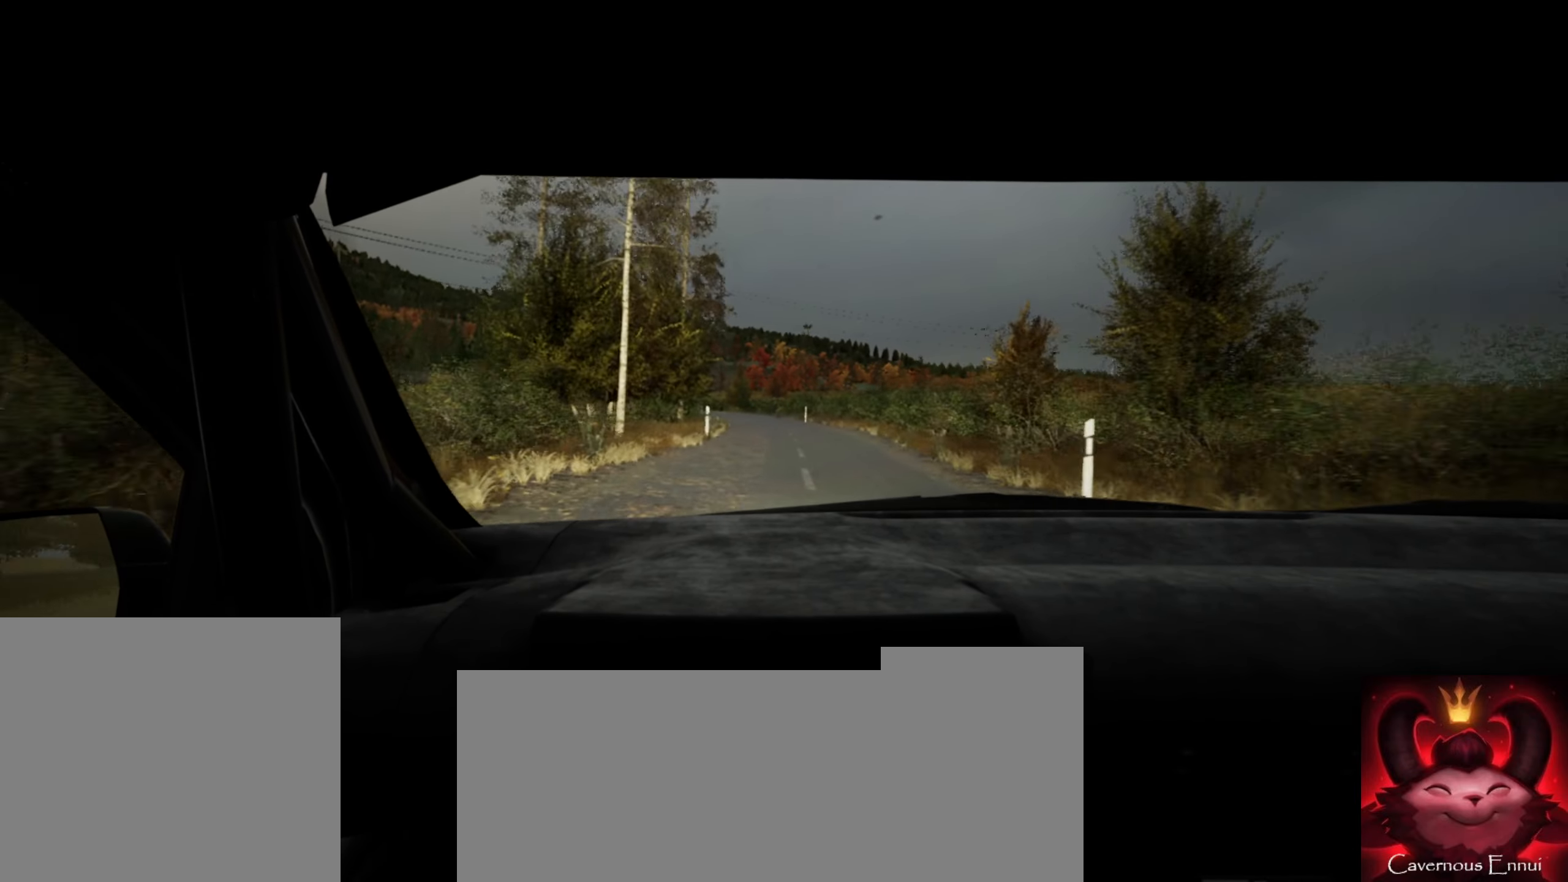
{"buttons": [], "left_stick": "left", "right_stick": "center", "events": [[484, "left_stick", "left"]]}
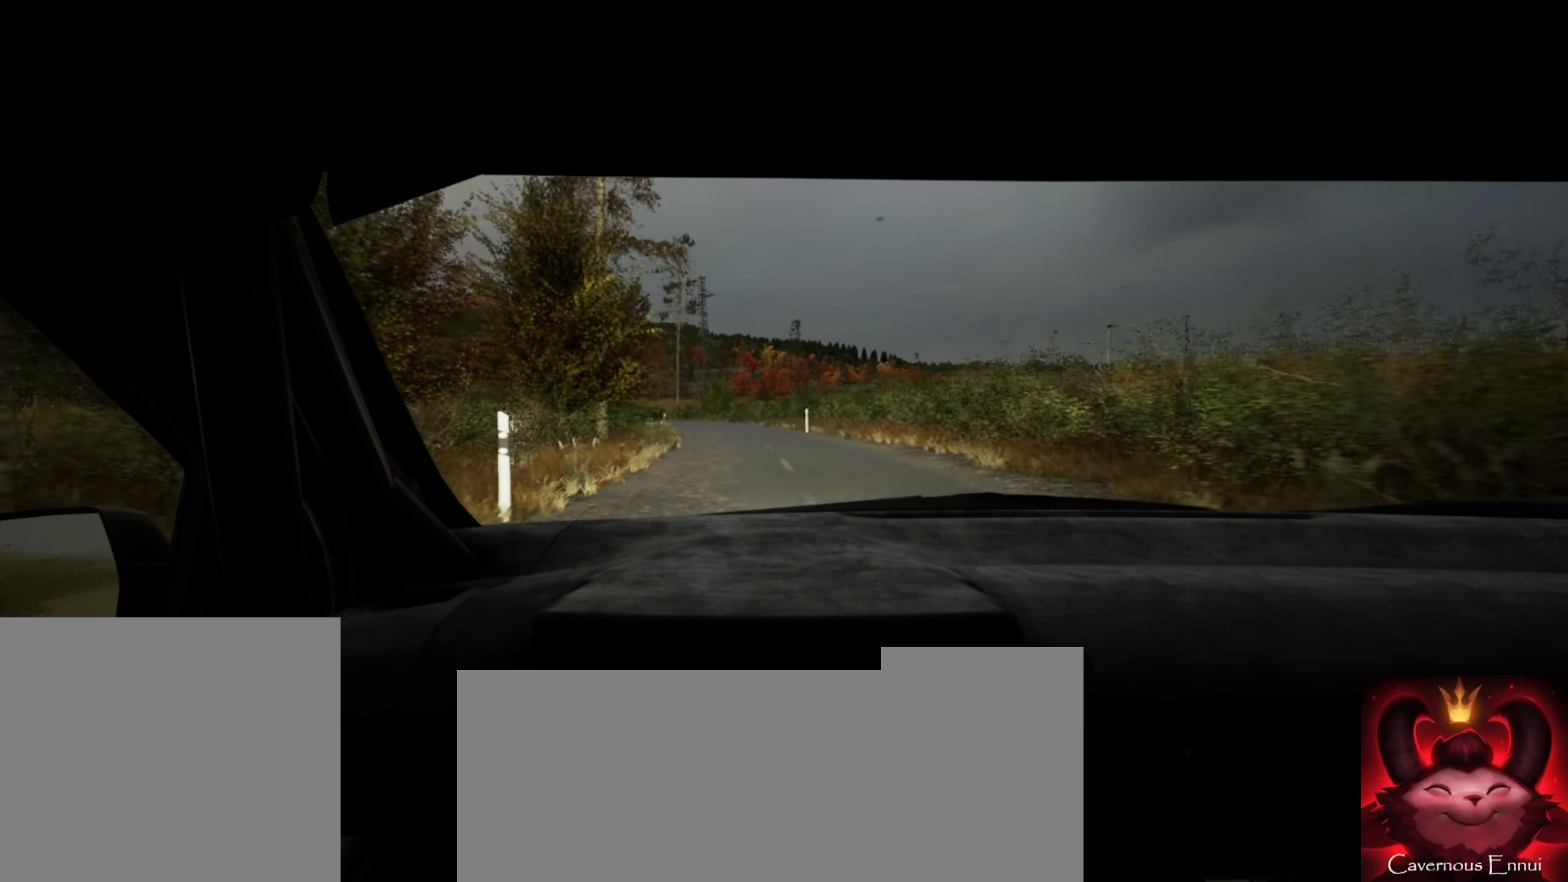
{"buttons": [], "left_stick": "down-left", "right_stick": "center", "events": [[150, "left_stick", "center"], [500, "left_stick", "down-left"]]}
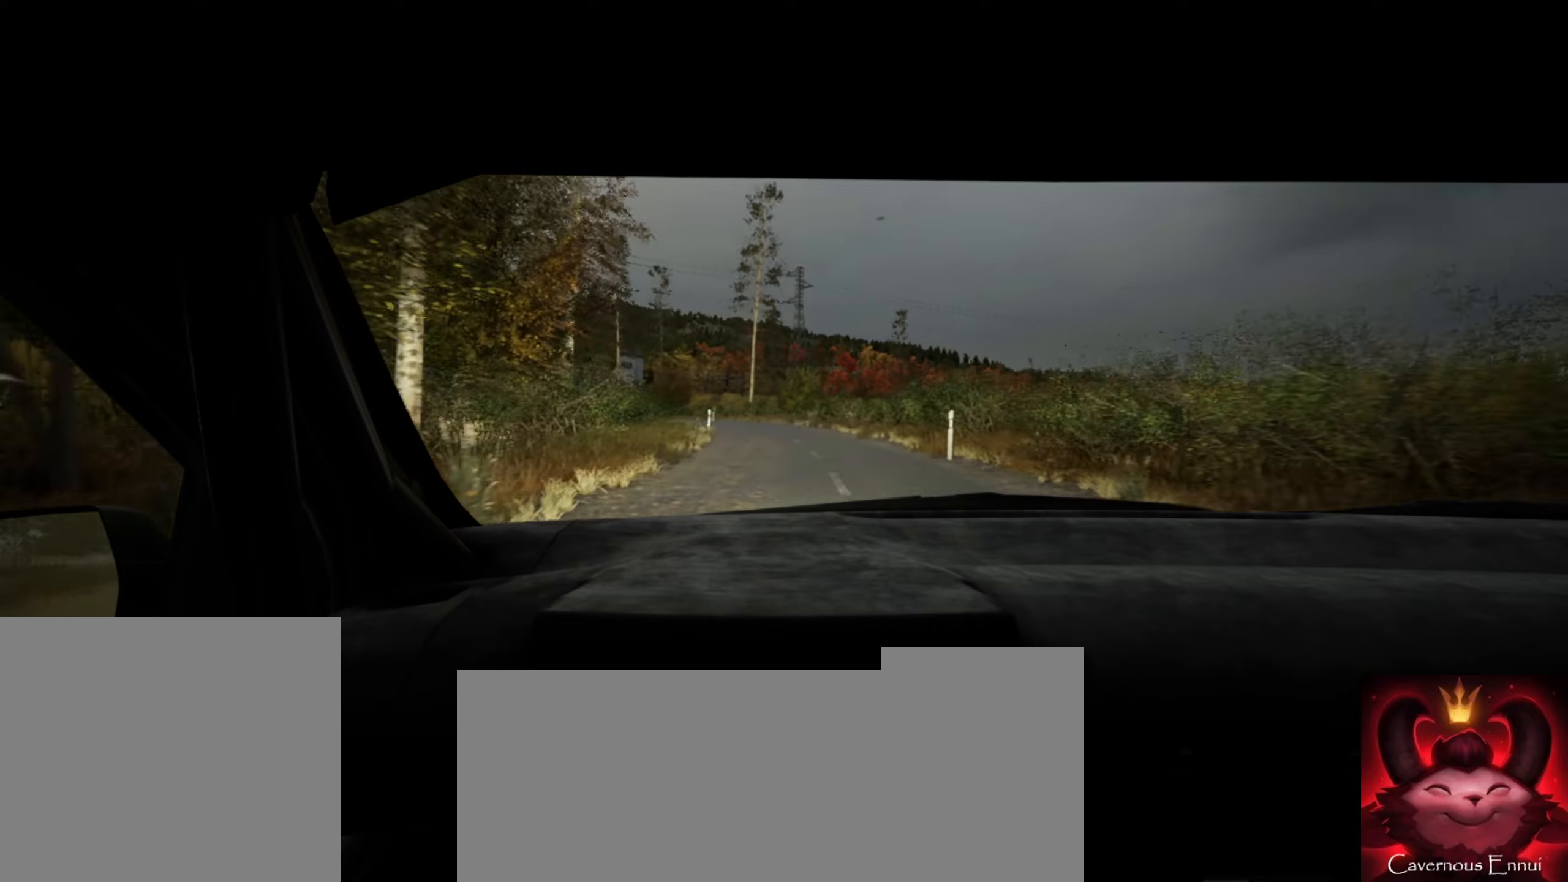
{"buttons": [], "left_stick": "center", "right_stick": "center", "events": [[166, "left_stick", "center"]]}
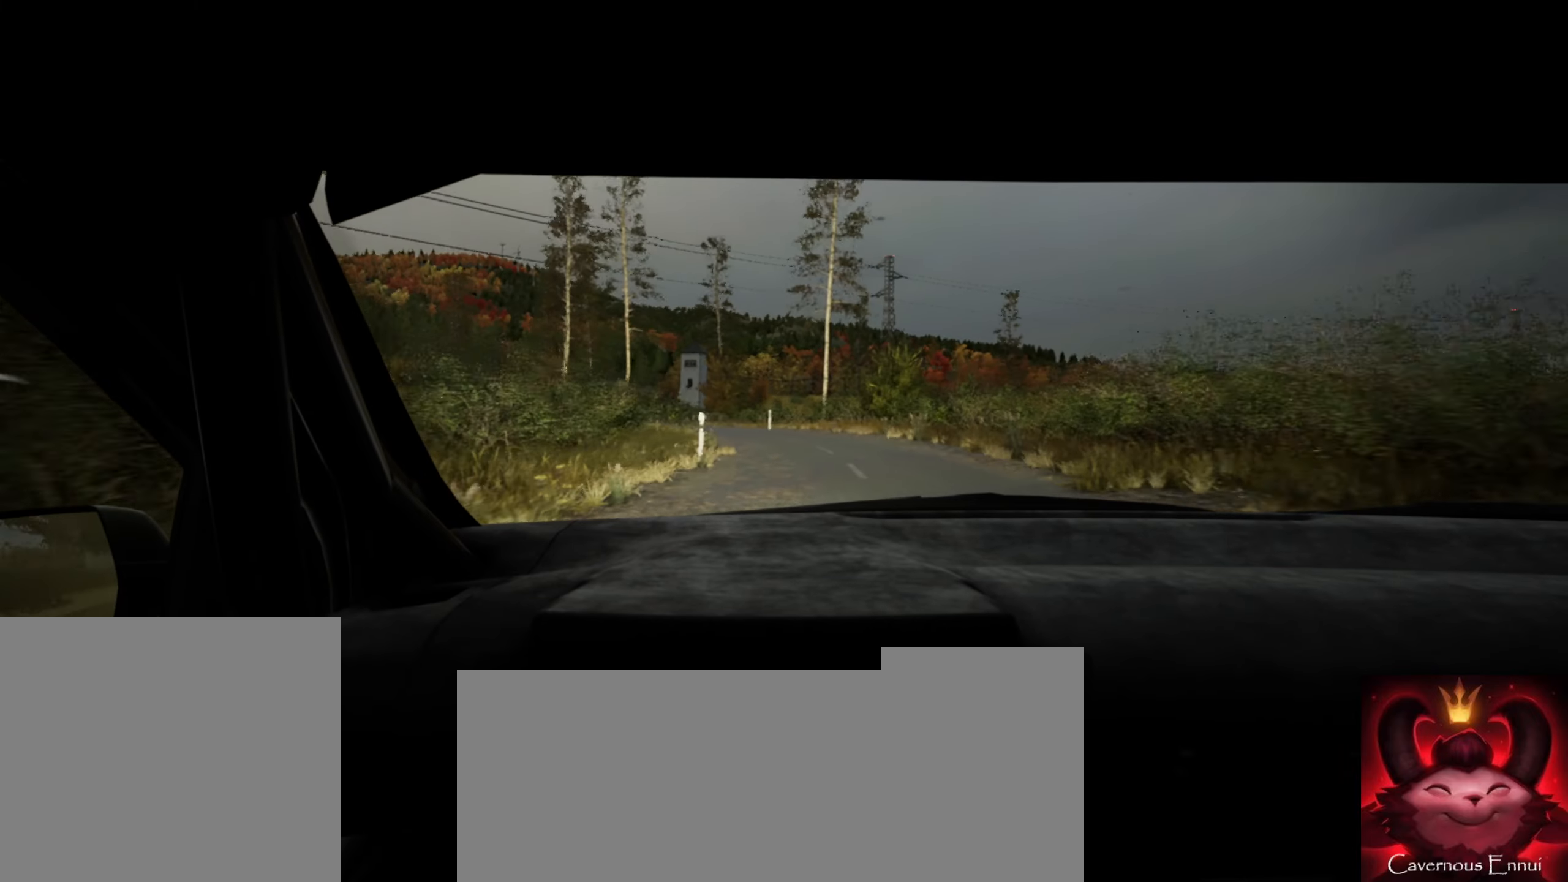
{"buttons": [], "left_stick": "center", "right_stick": "down", "events": [[33, "left_stick", "left"], [233, "right_stick", "down"], [300, "left_stick", "center"]]}
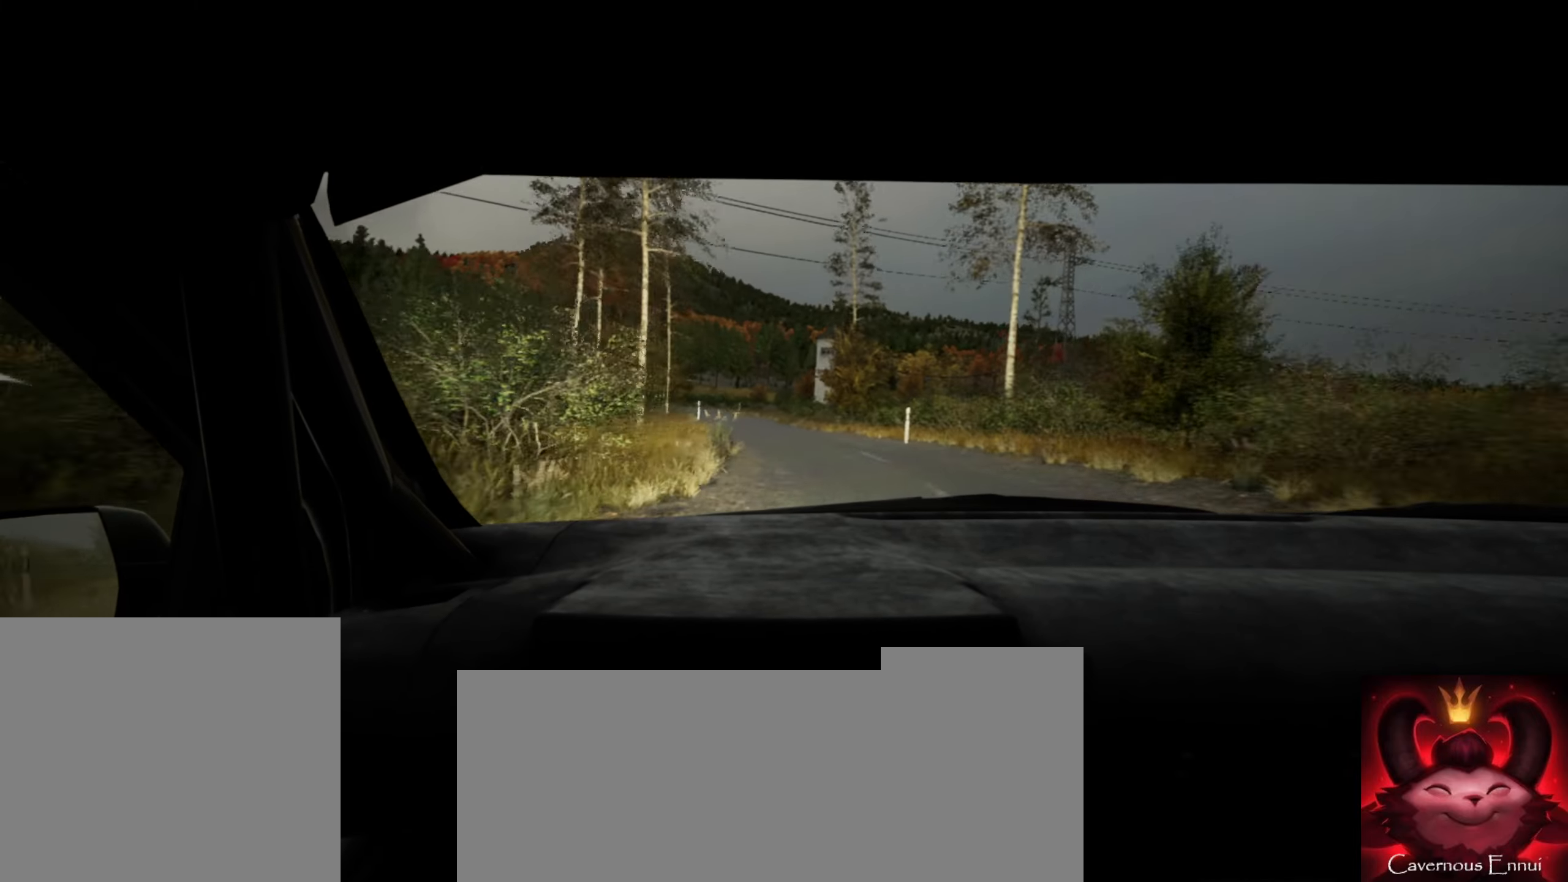
{"buttons": [], "left_stick": "center", "right_stick": "center", "events": [[116, "left_stick", "left"], [116, "right_stick", "center"], [200, "right_stick", "down"], [316, "left_stick", "center"], [383, "right_stick", "center"]]}